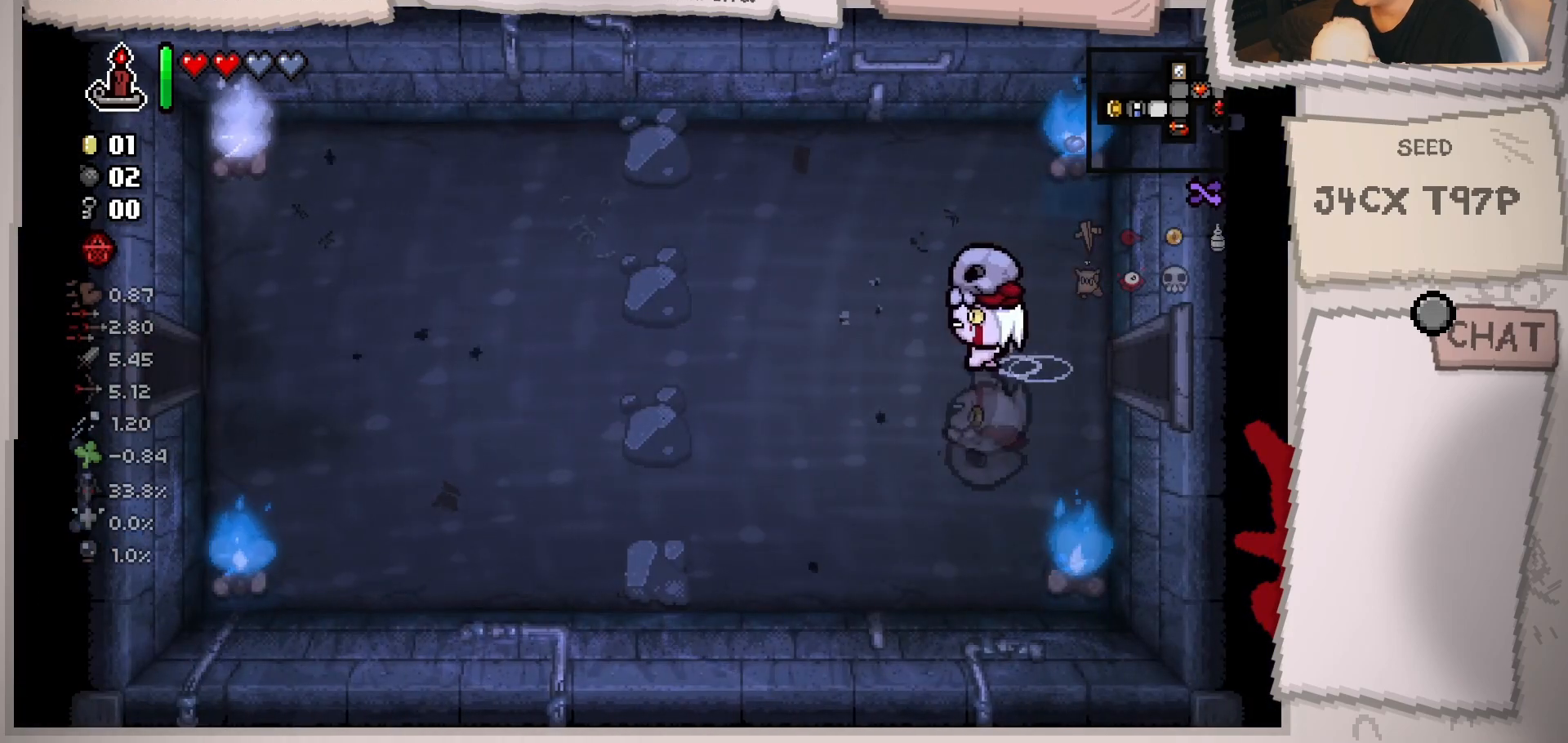
Gameplay with a controller (Xbox layout); each line is a JSON object with the inputs held at the frame after it. "events" lists button and stick changes between this image and that frame as [ms after this image, input, new state], when the widget could be followed in between. Not read: L3 R3.
{"buttons": [], "left_stick": "left", "right_stick": "center", "events": []}
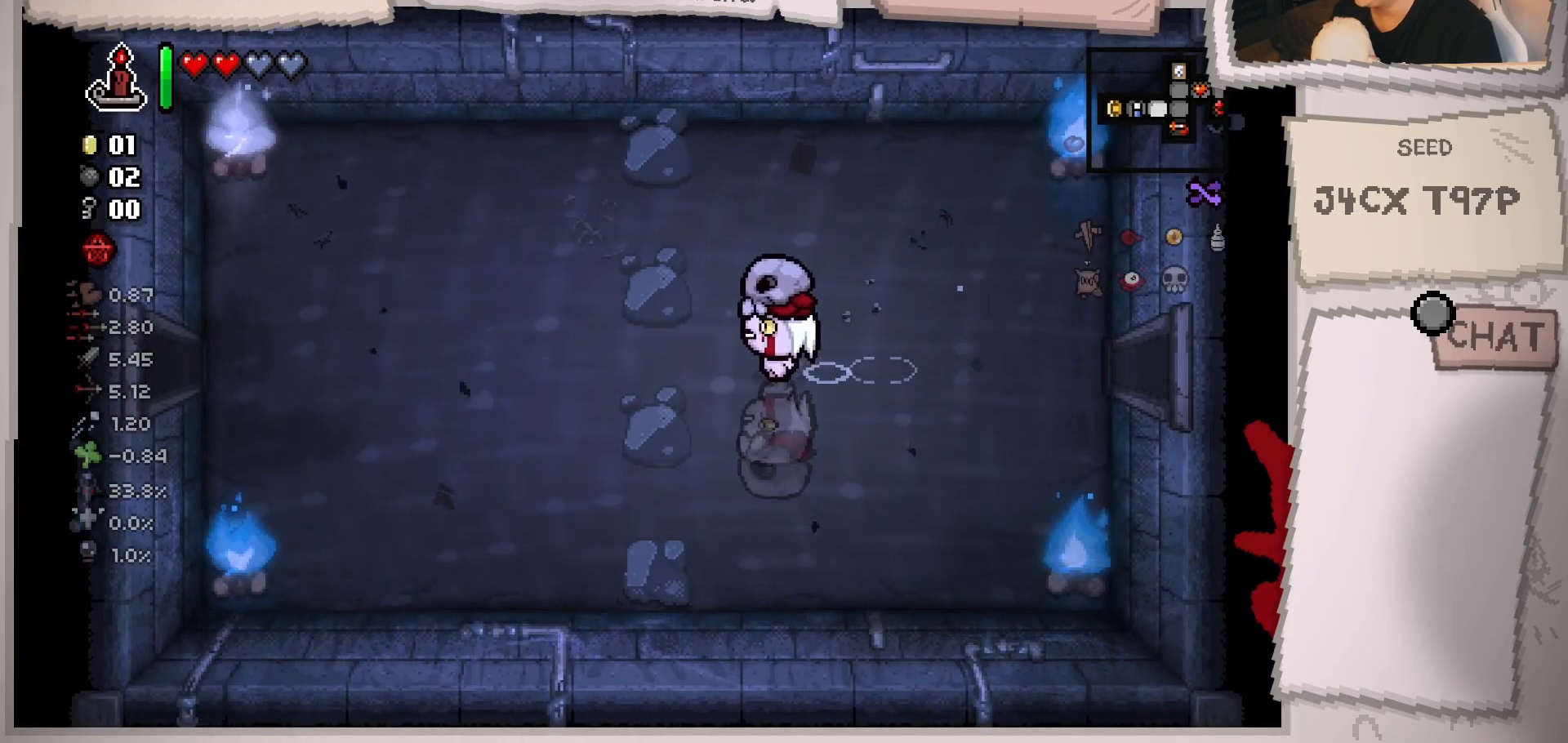
{"buttons": [], "left_stick": "left", "right_stick": "center", "events": []}
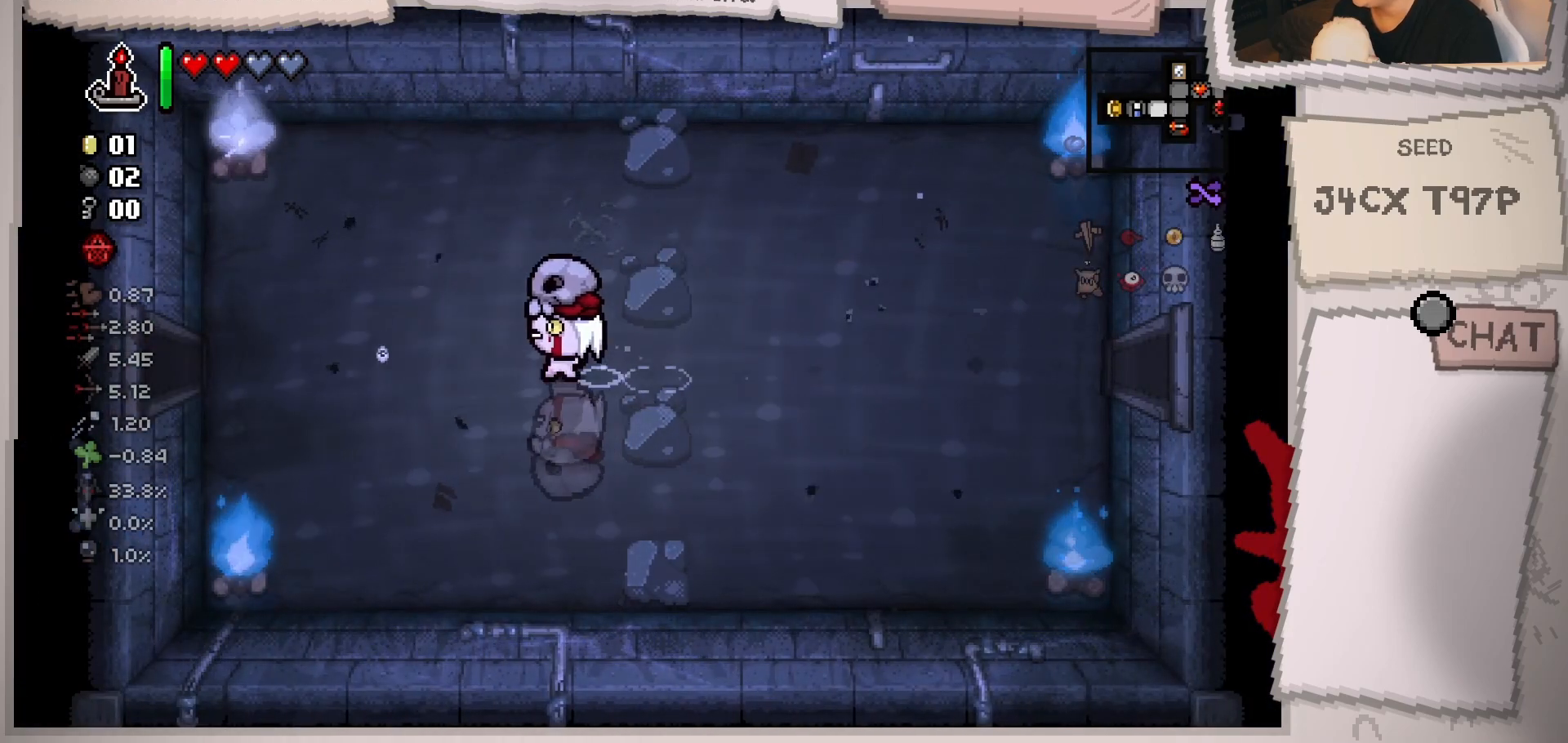
{"buttons": [], "left_stick": "left", "right_stick": "center", "events": []}
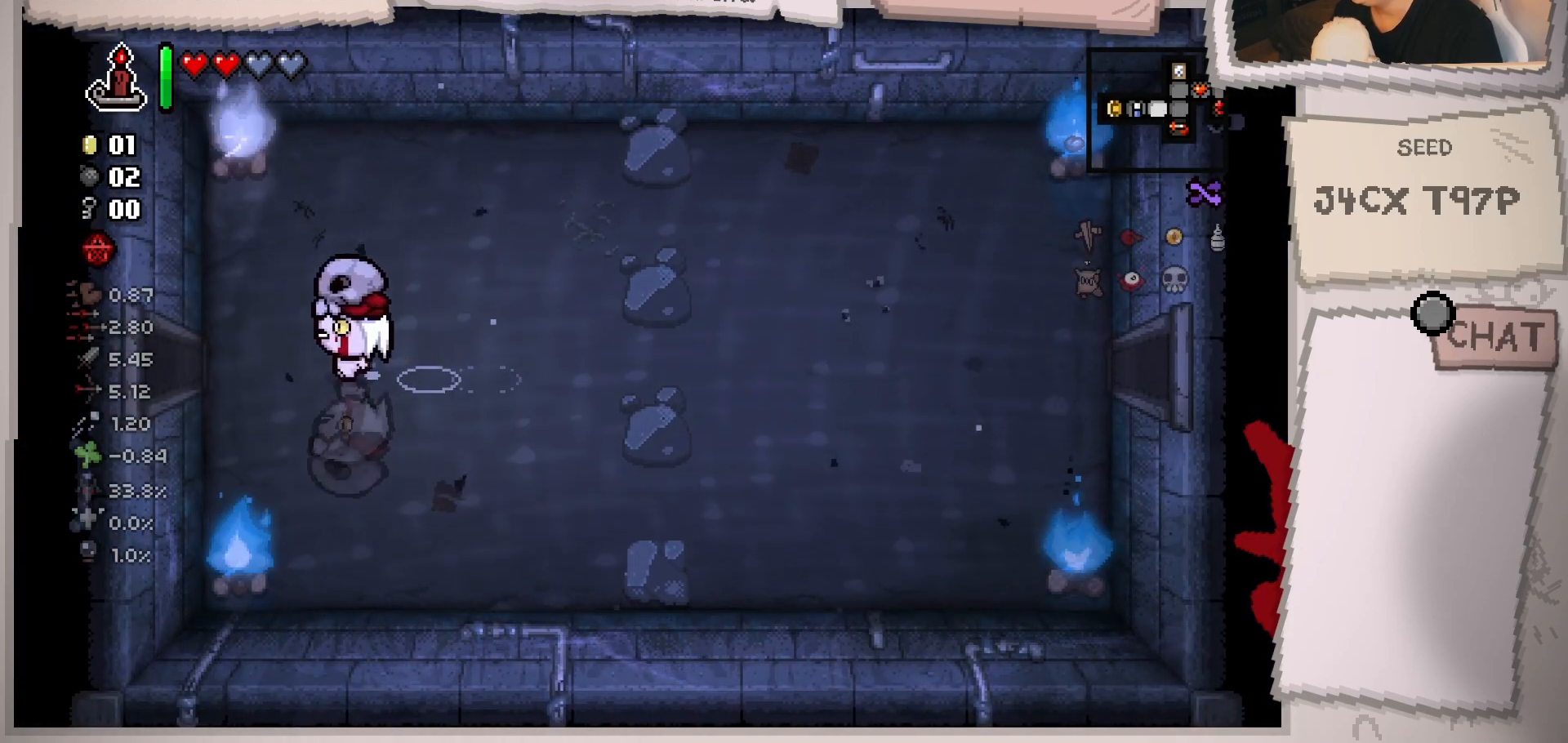
{"buttons": [], "left_stick": "left", "right_stick": "center", "events": []}
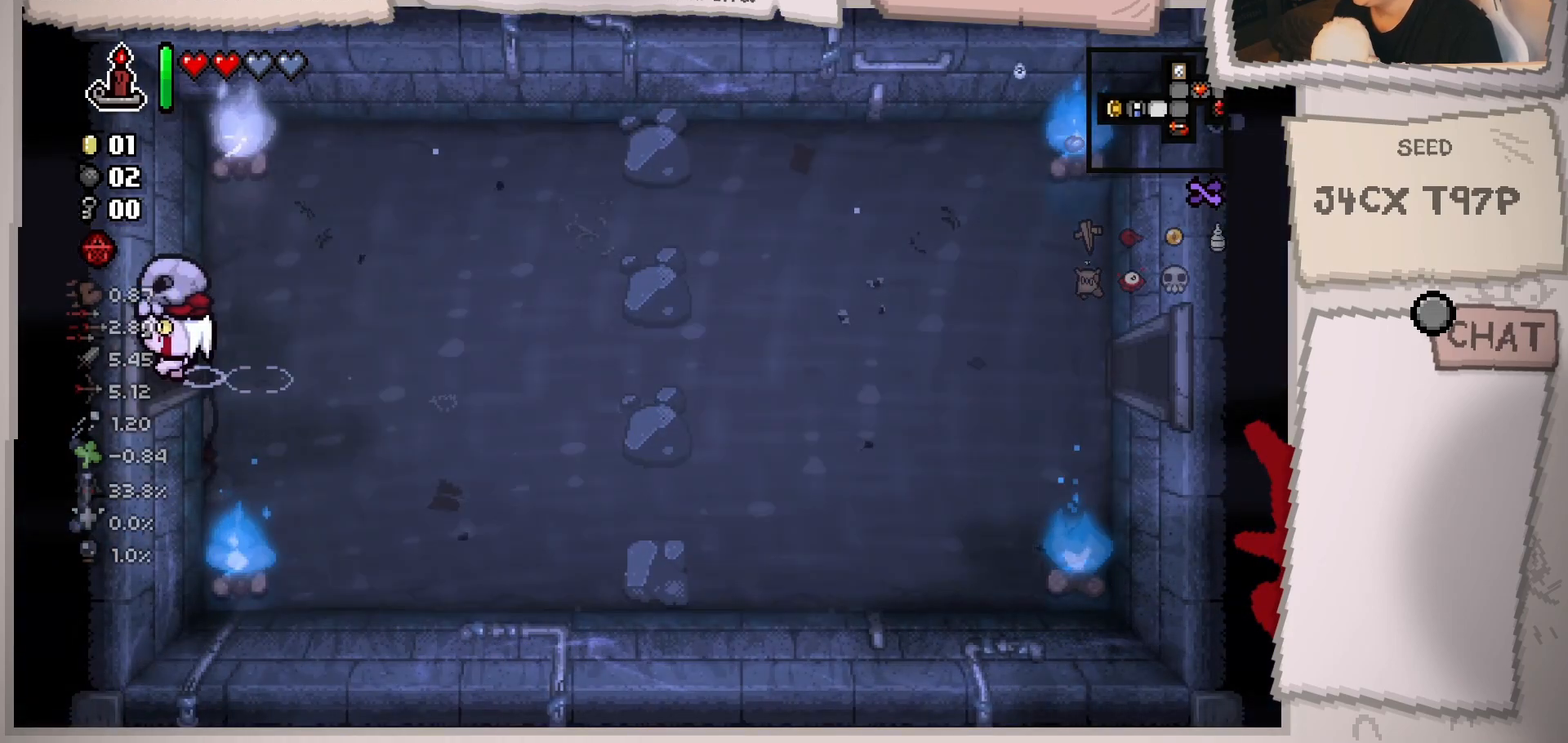
{"buttons": [], "left_stick": "left", "right_stick": "center", "events": []}
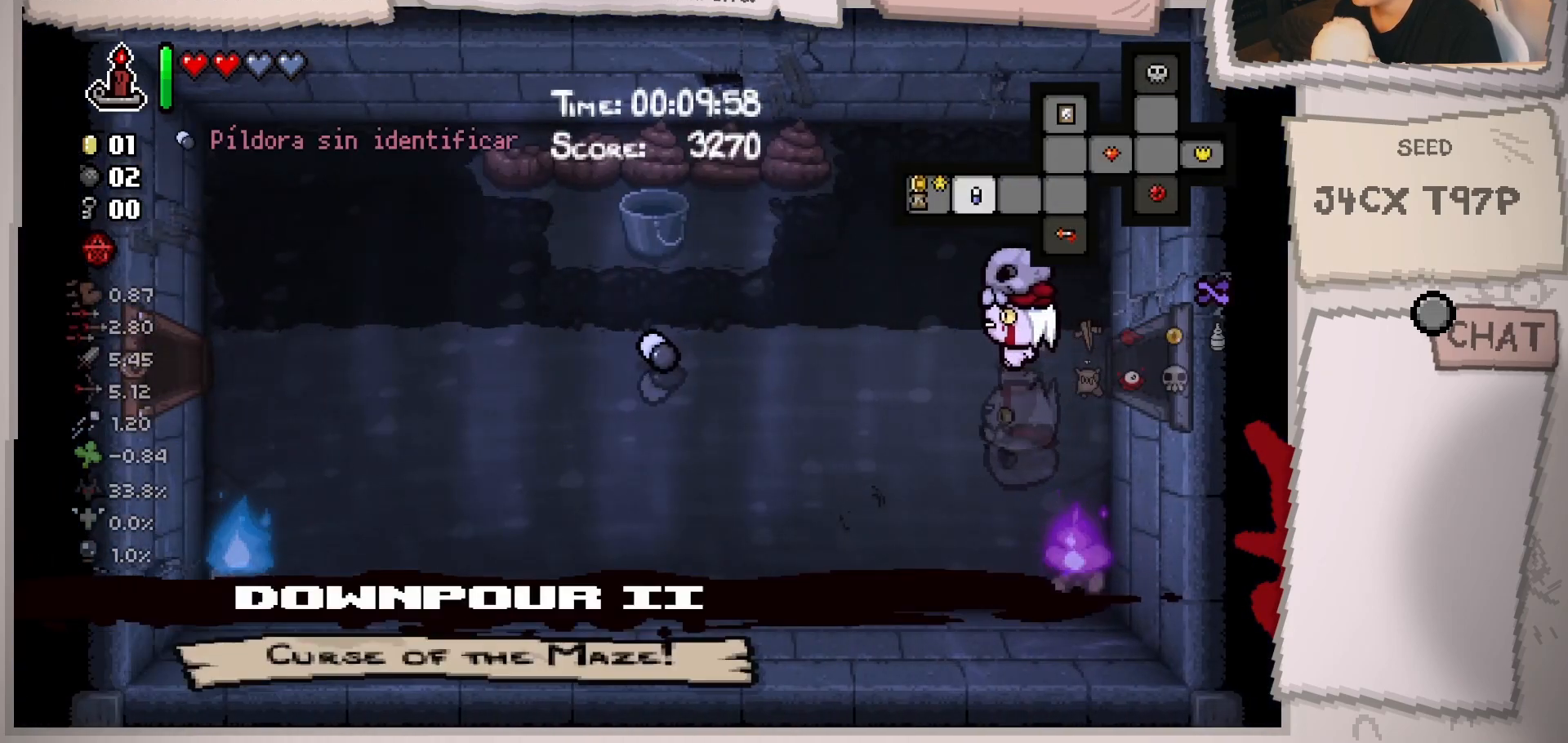
{"buttons": [], "left_stick": "down-left", "right_stick": "center", "events": [[350, "left_stick", "down-left"]]}
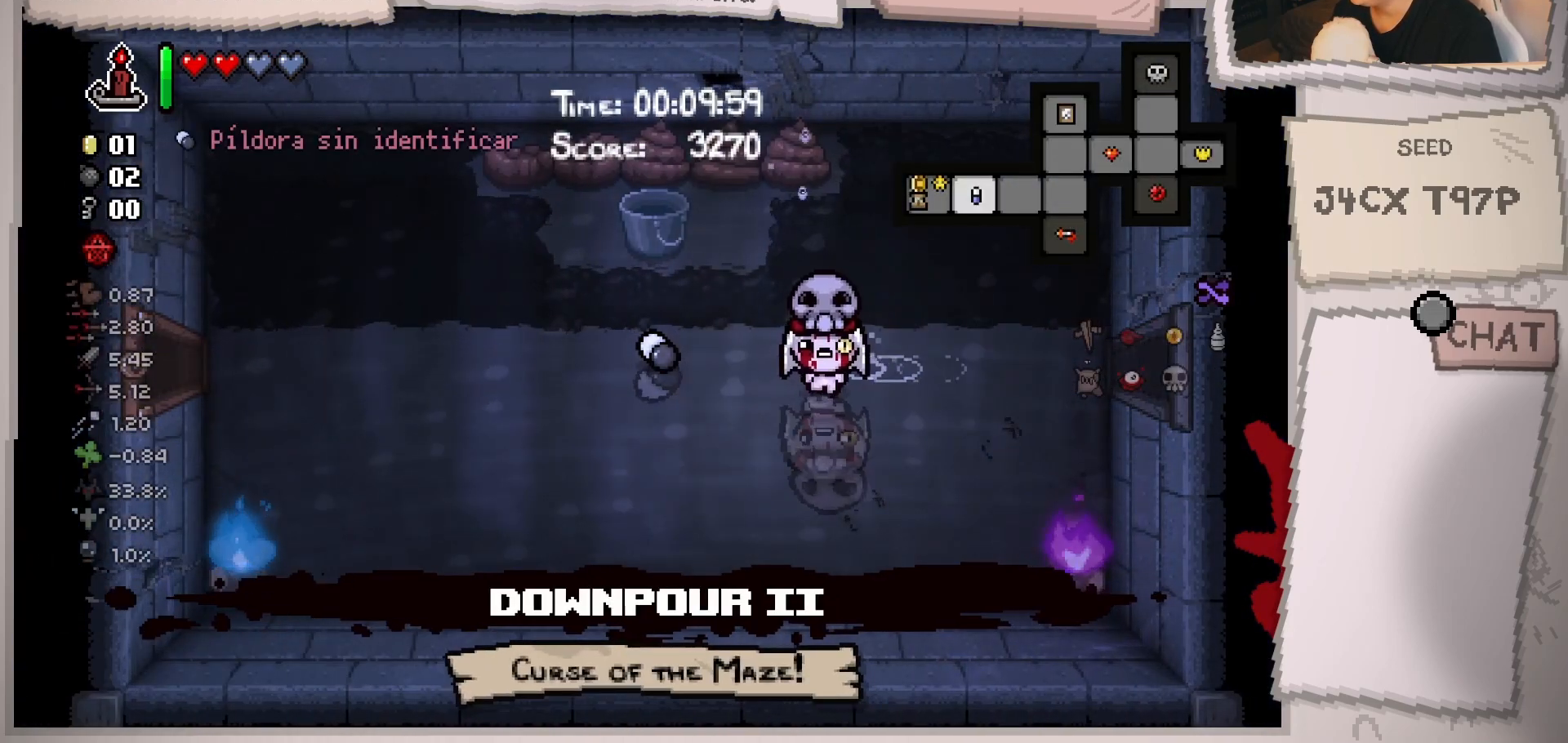
{"buttons": [], "left_stick": "left", "right_stick": "center", "events": [[234, "left_stick", "left"]]}
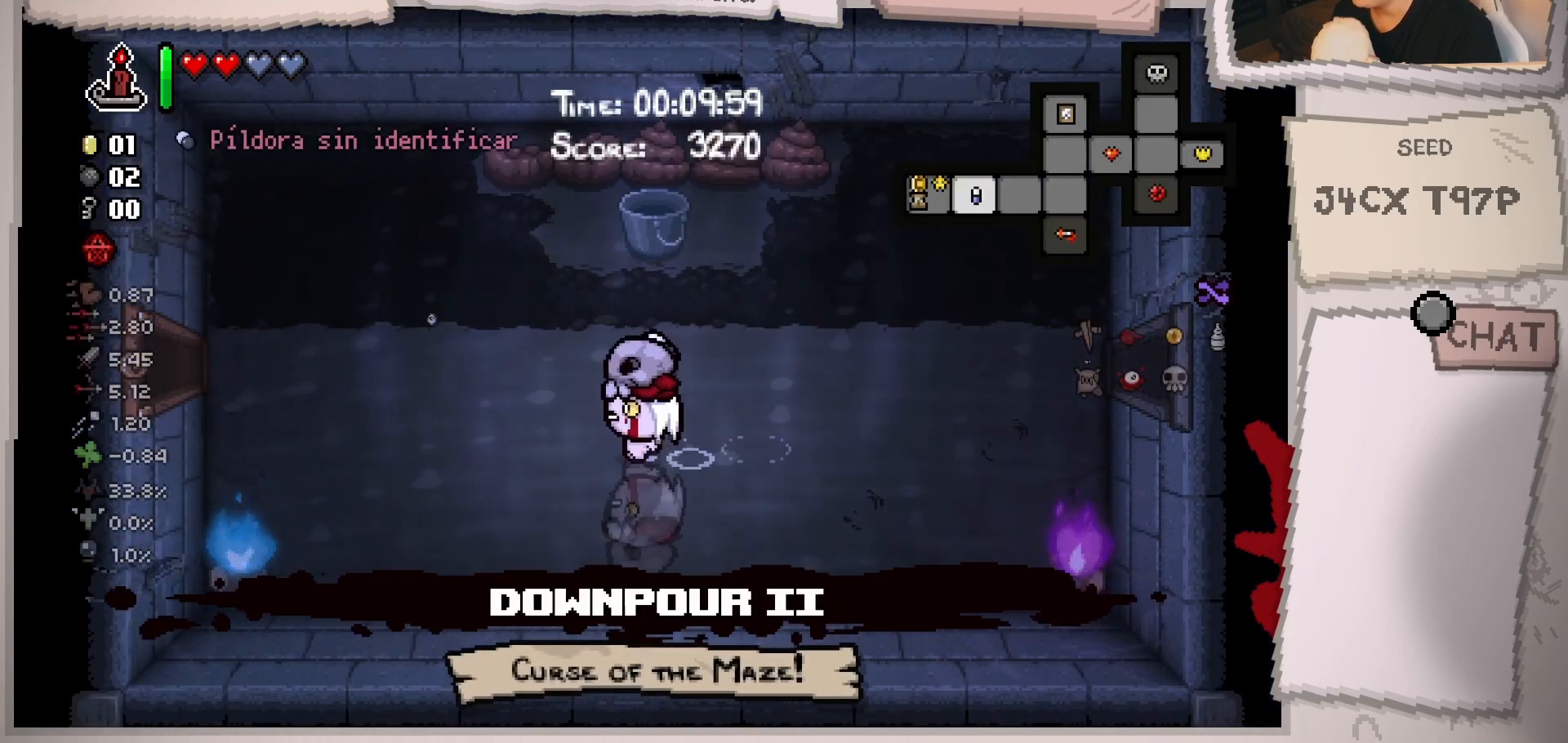
{"buttons": [], "left_stick": "up-left", "right_stick": "center", "events": [[400, "left_stick", "up-left"]]}
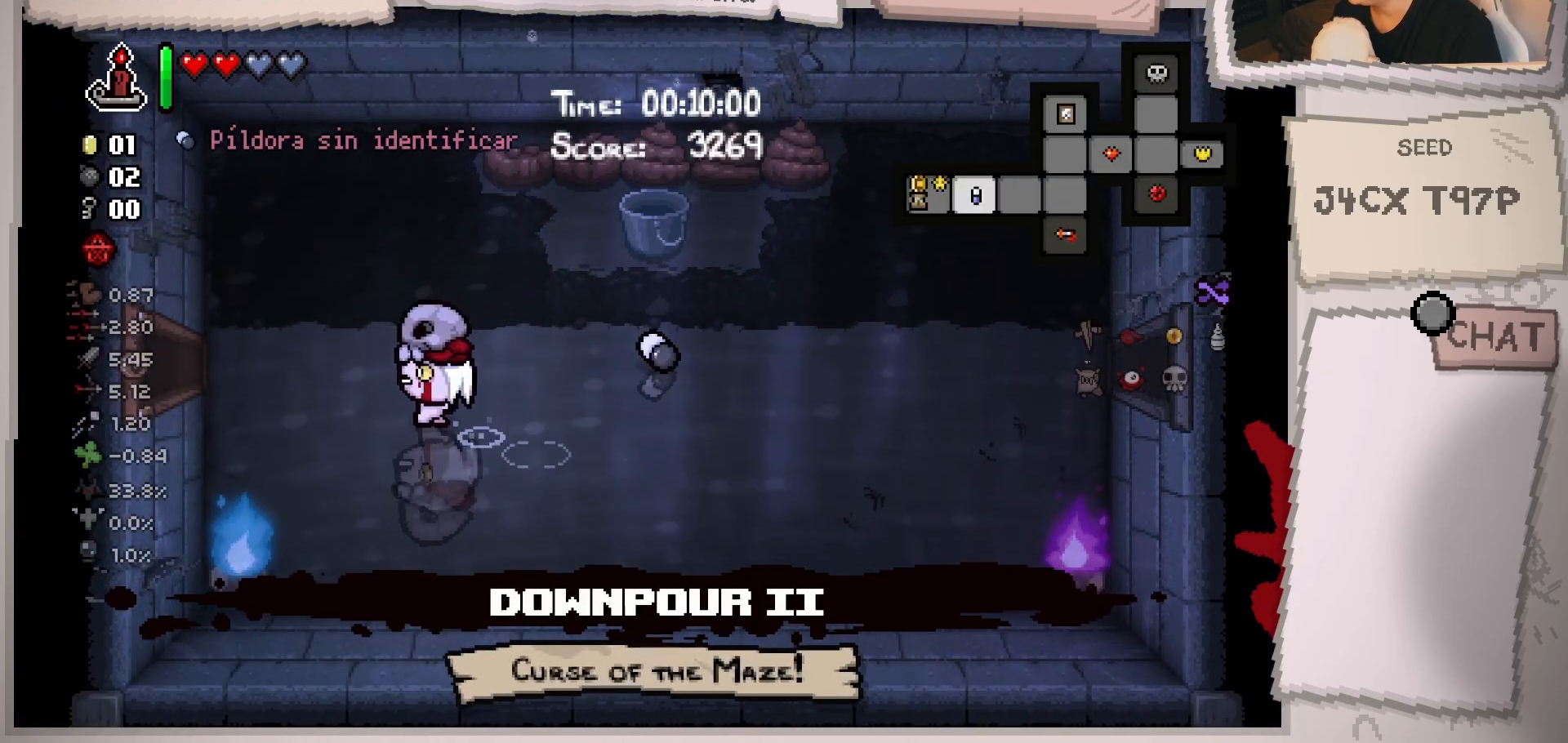
{"buttons": [], "left_stick": "left", "right_stick": "center", "events": [[350, "left_stick", "left"]]}
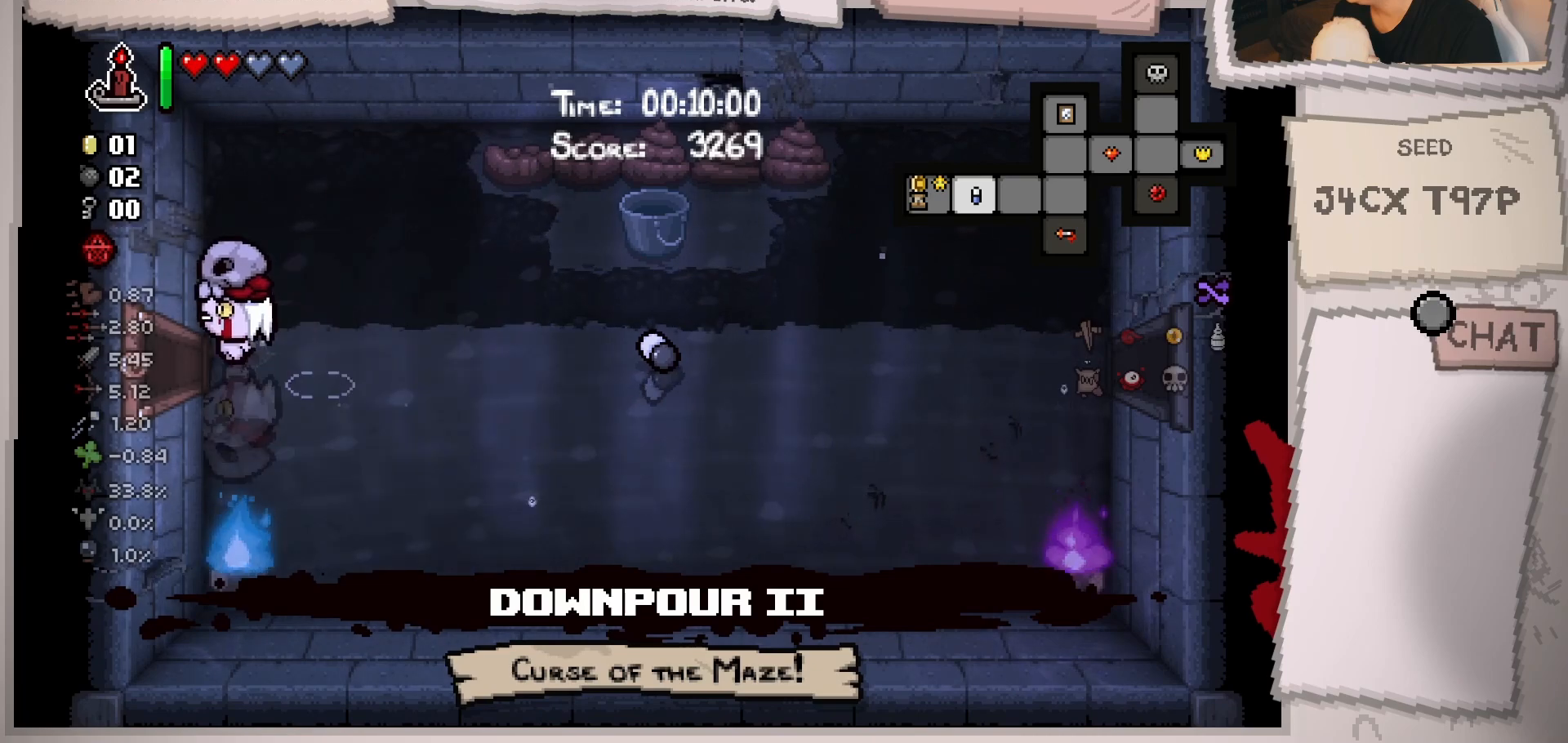
{"buttons": [], "left_stick": "center", "right_stick": "center", "events": [[333, "left_stick", "center"]]}
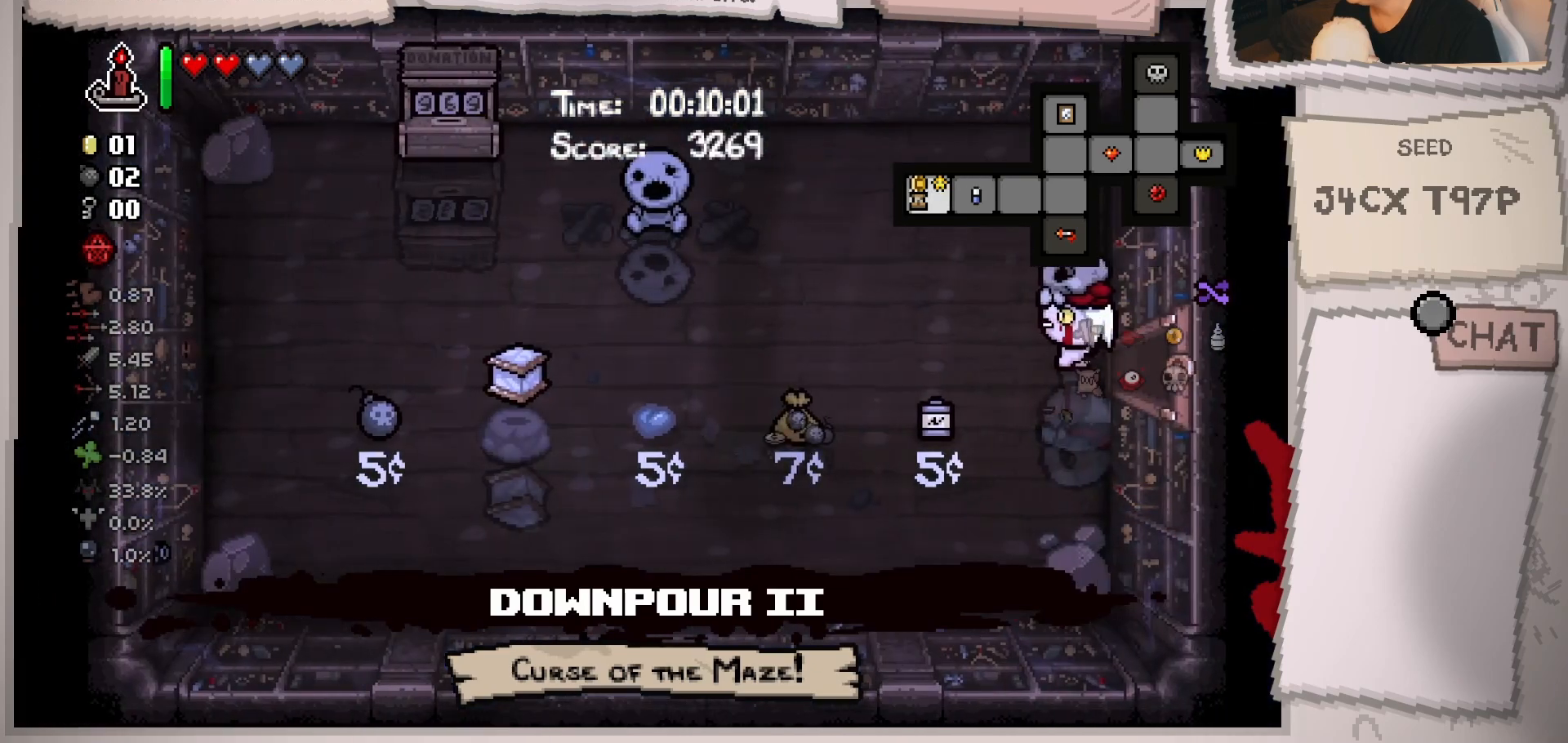
{"buttons": [], "left_stick": "left", "right_stick": "center", "events": [[50, "left_stick", "left"]]}
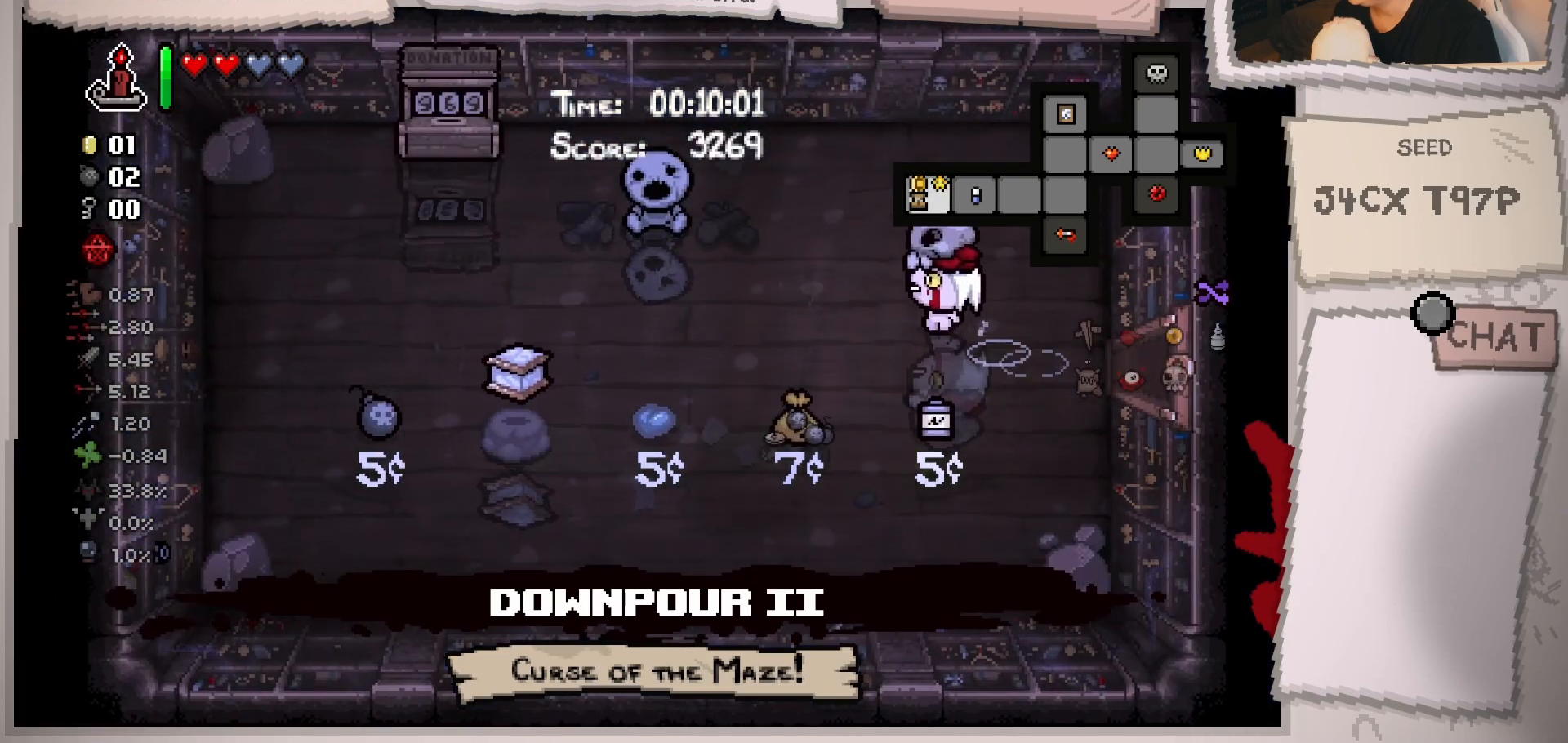
{"buttons": [], "left_stick": "left", "right_stick": "center", "events": []}
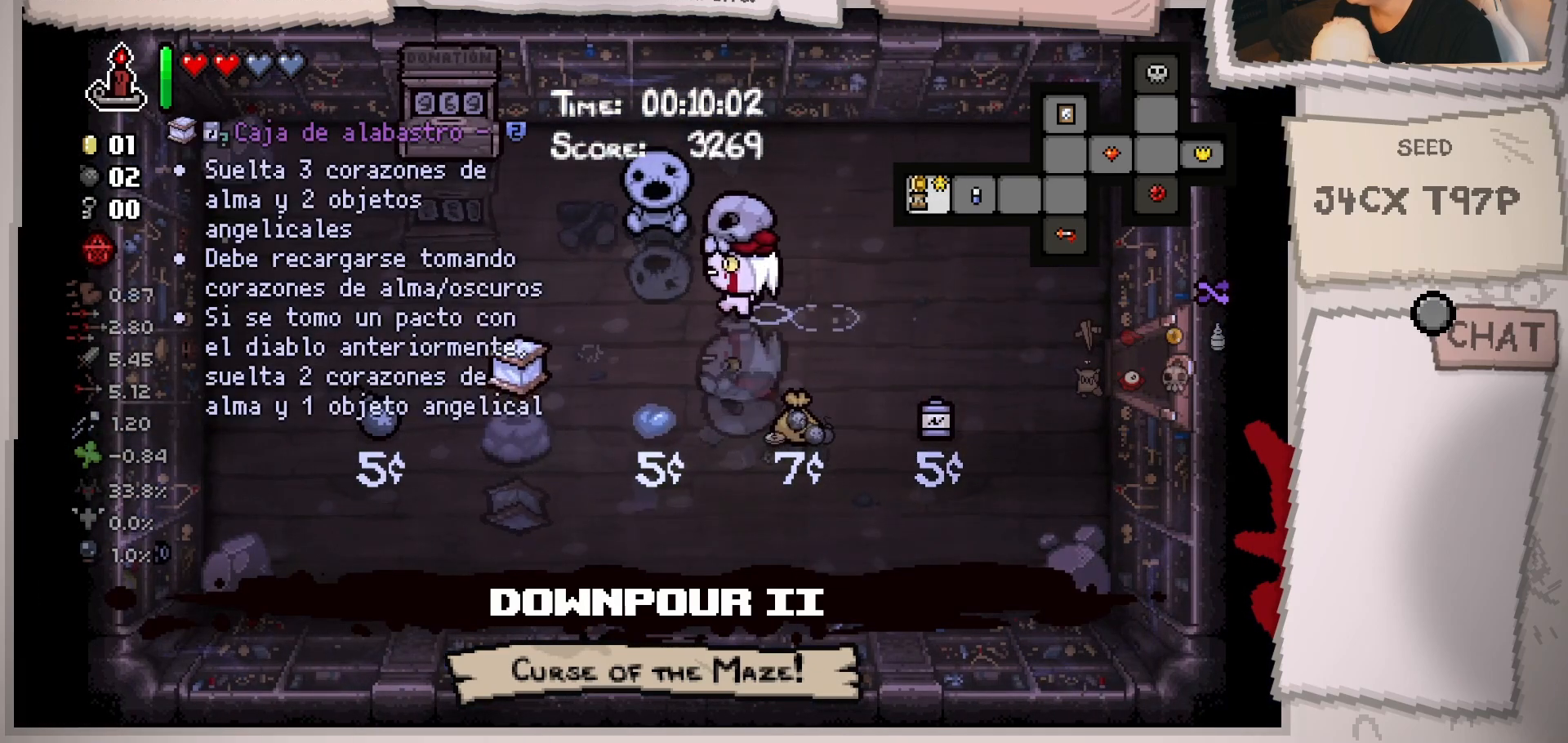
{"buttons": [], "left_stick": "down-left", "right_stick": "center", "events": [[184, "left_stick", "down-left"]]}
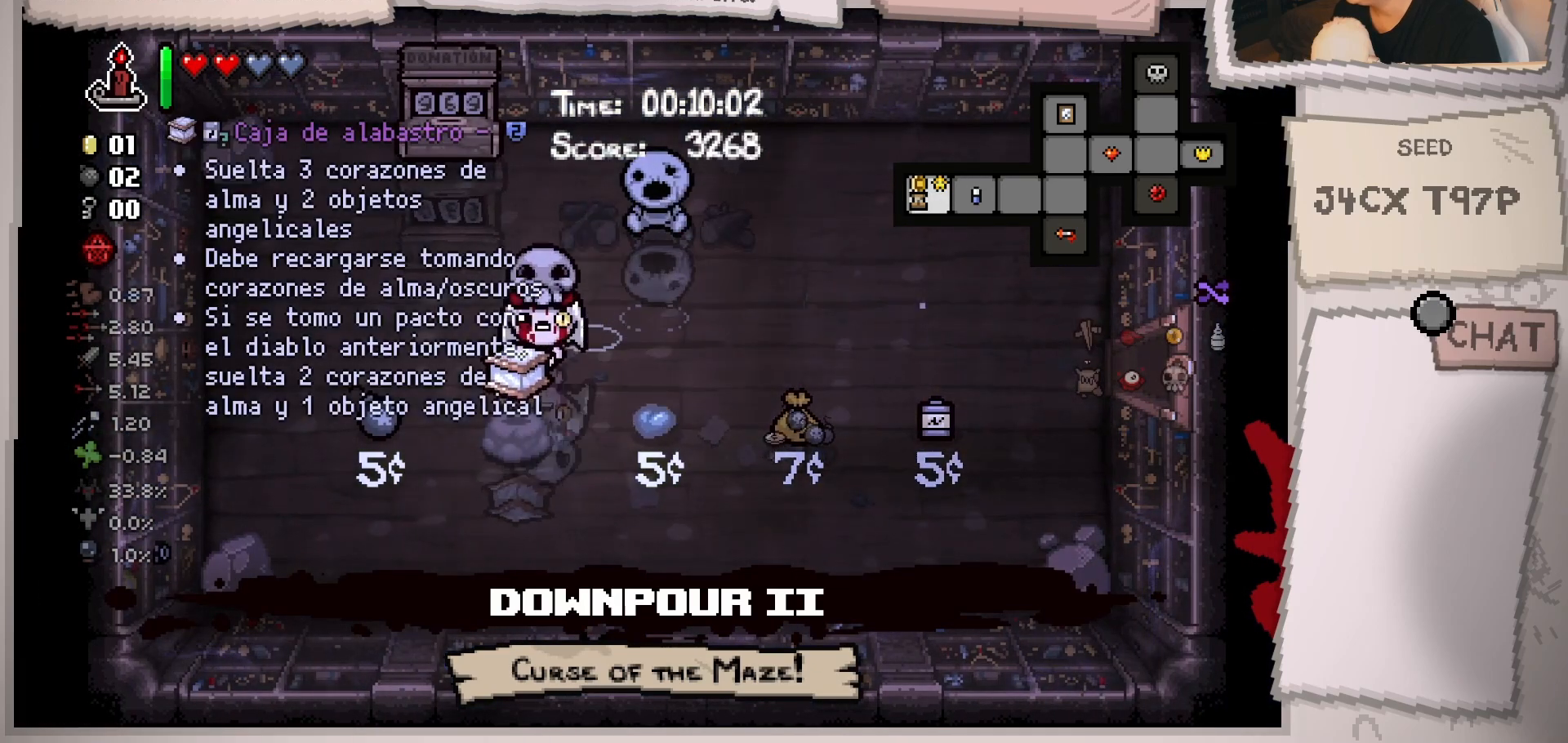
{"buttons": [], "left_stick": "up-right", "right_stick": "center", "events": [[117, "left_stick", "down-right"], [267, "left_stick", "up-right"]]}
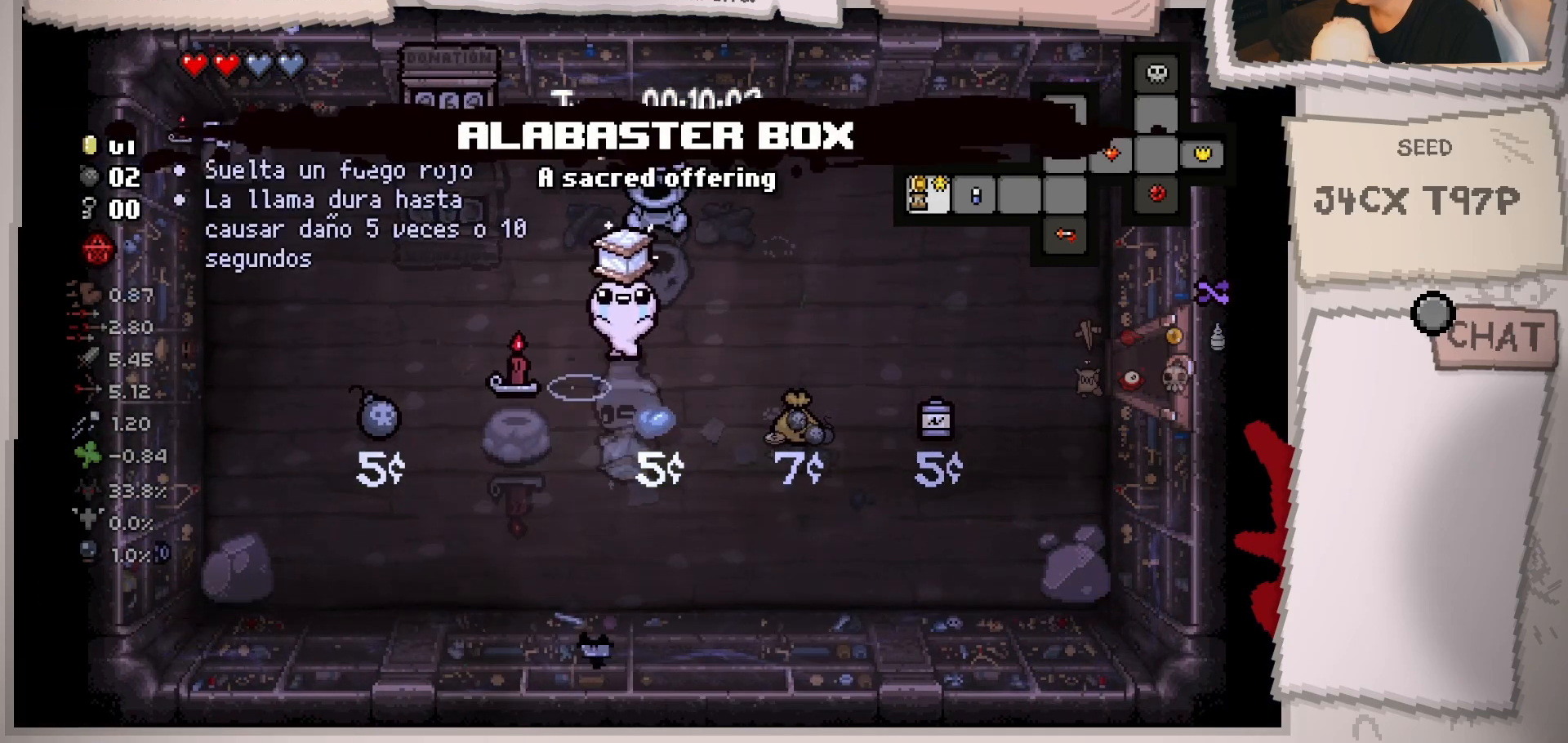
{"buttons": [], "left_stick": "center", "right_stick": "center", "events": [[34, "left_stick", "center"], [284, "left_stick", "right"], [417, "left_stick", "center"]]}
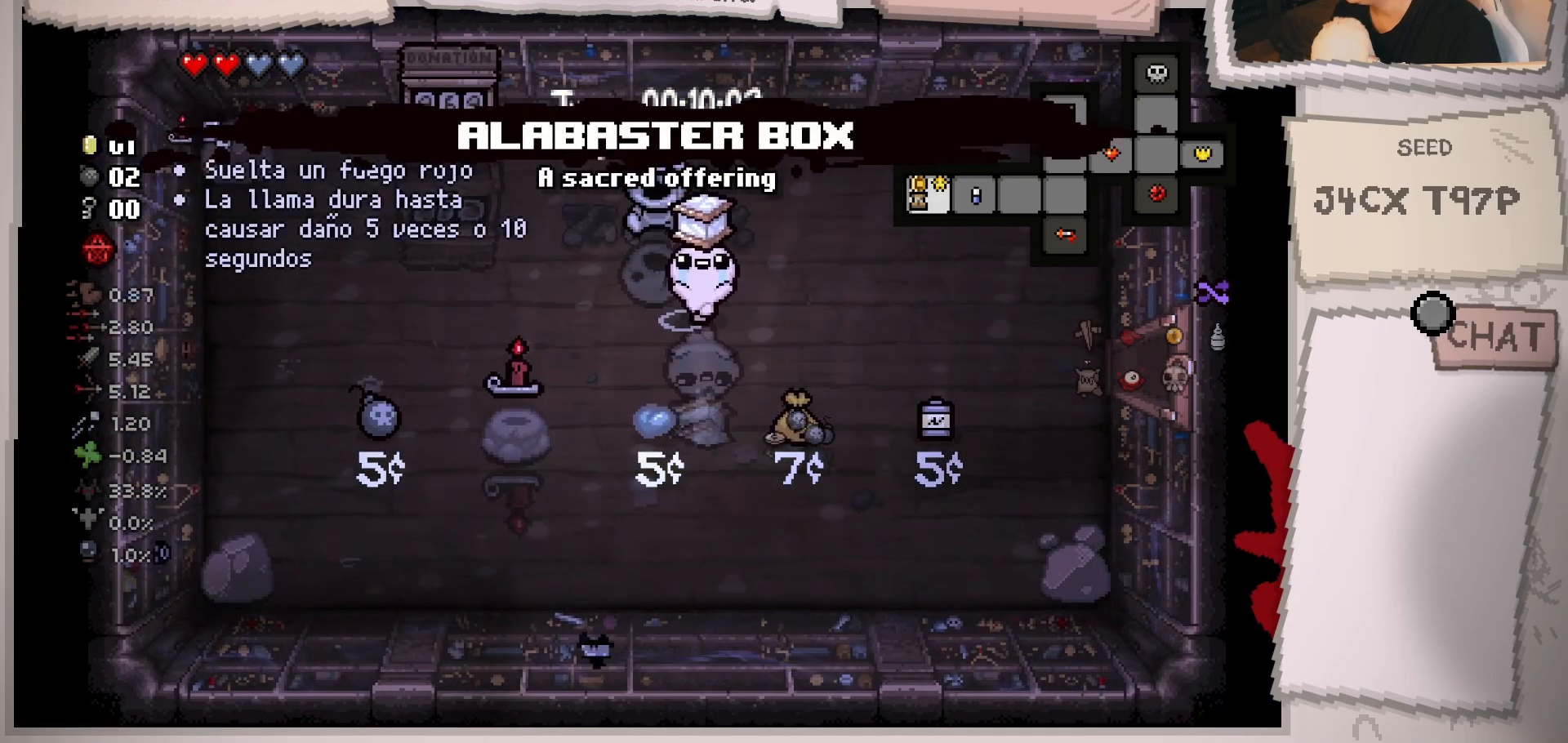
{"buttons": [], "left_stick": "up-left", "right_stick": "center", "events": [[283, "left_stick", "up-left"]]}
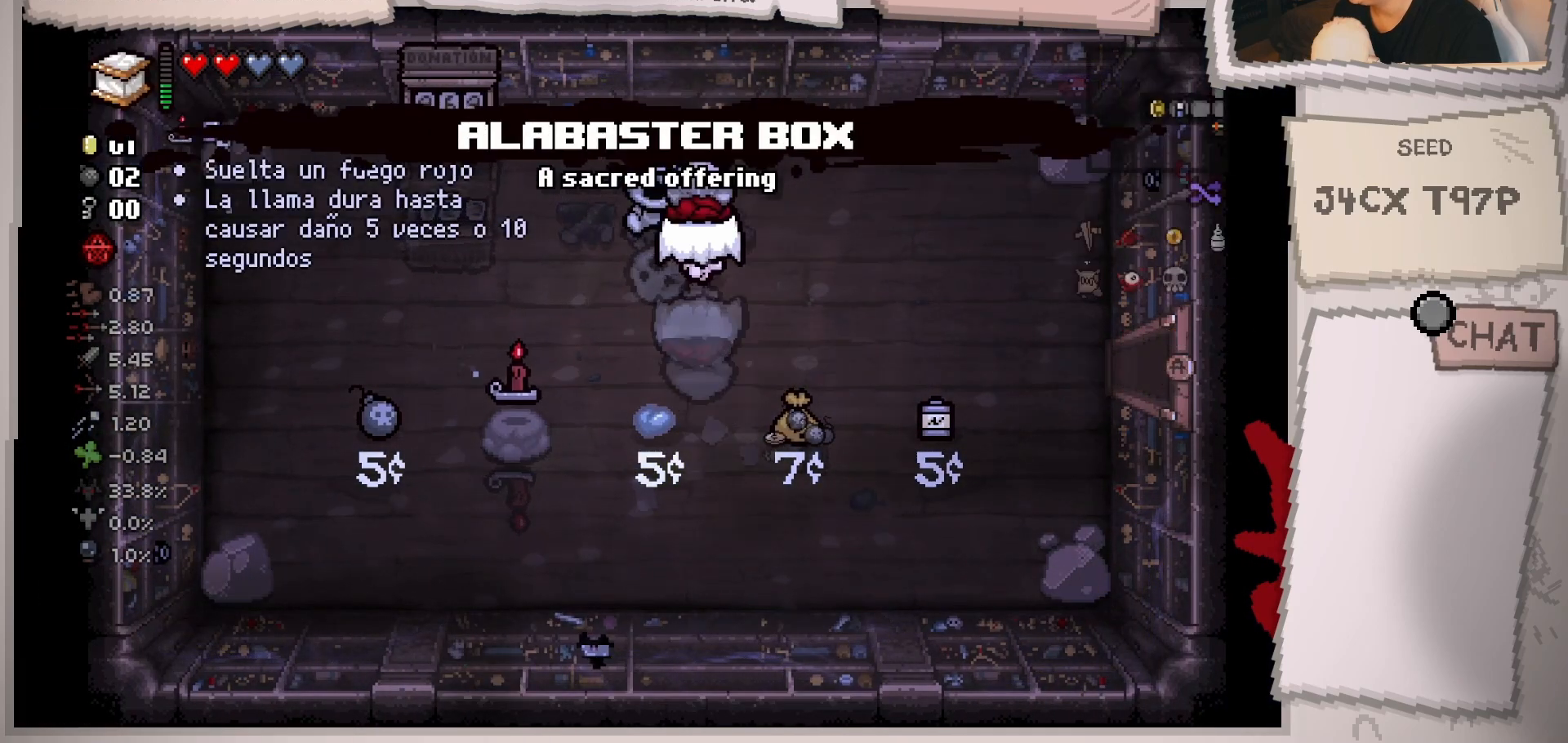
{"buttons": [], "left_stick": "center", "right_stick": "center", "events": [[84, "left_stick", "center"], [317, "left_stick", "down"], [434, "left_stick", "center"]]}
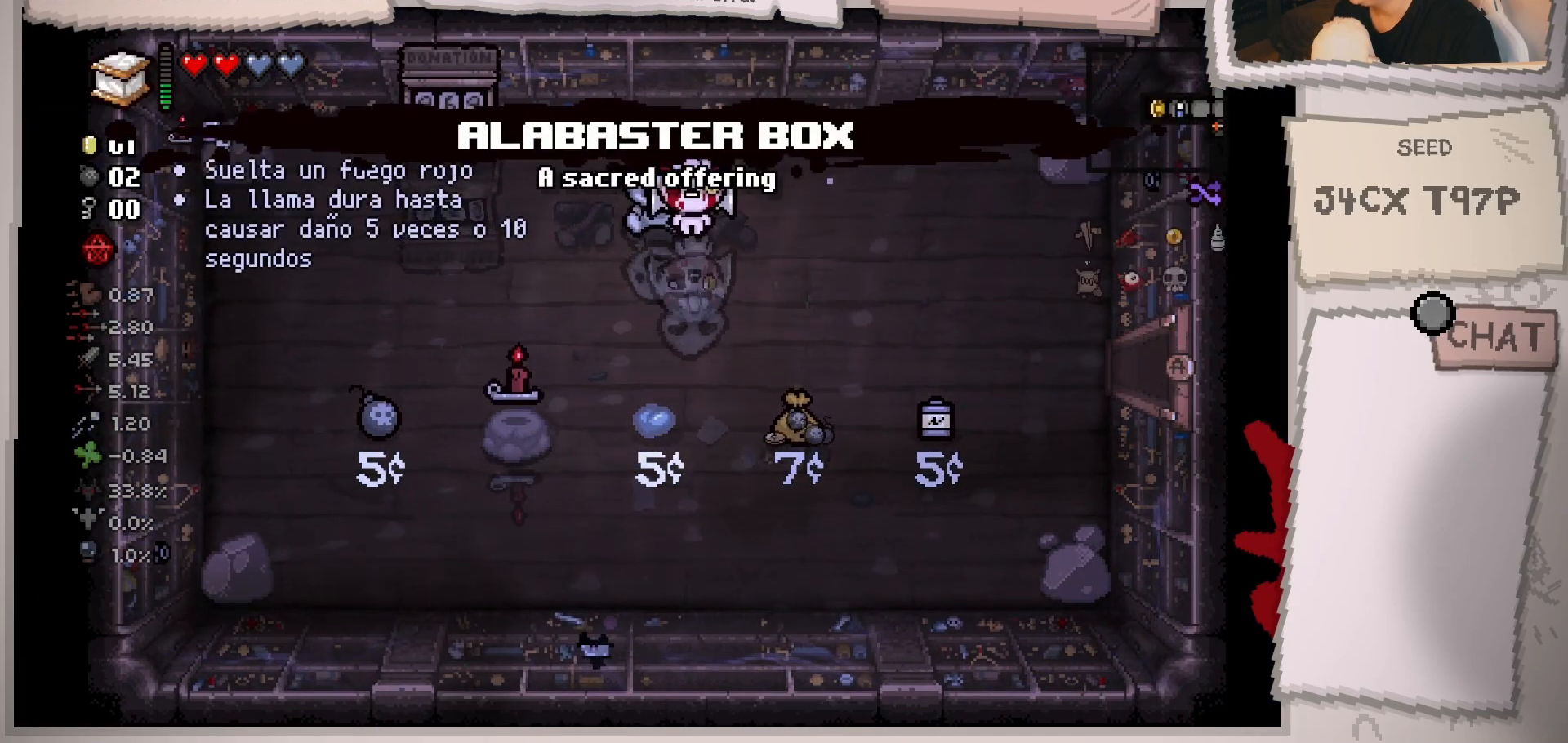
{"buttons": [], "left_stick": "center", "right_stick": "center", "events": [[200, "left_stick", "down-right"], [450, "left_stick", "center"]]}
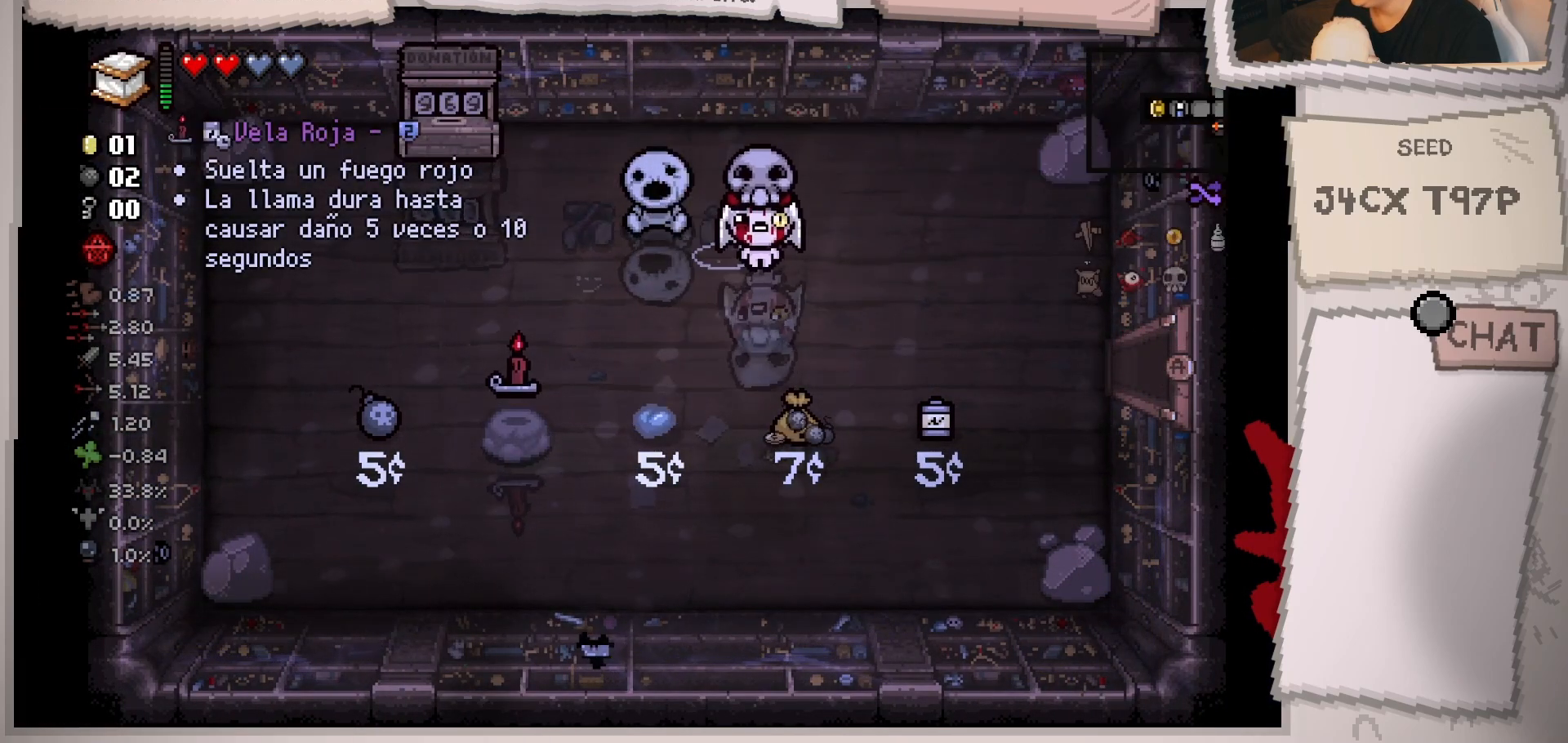
{"buttons": [], "left_stick": "center", "right_stick": "center", "events": [[217, "left_stick", "down-right"], [367, "left_stick", "center"]]}
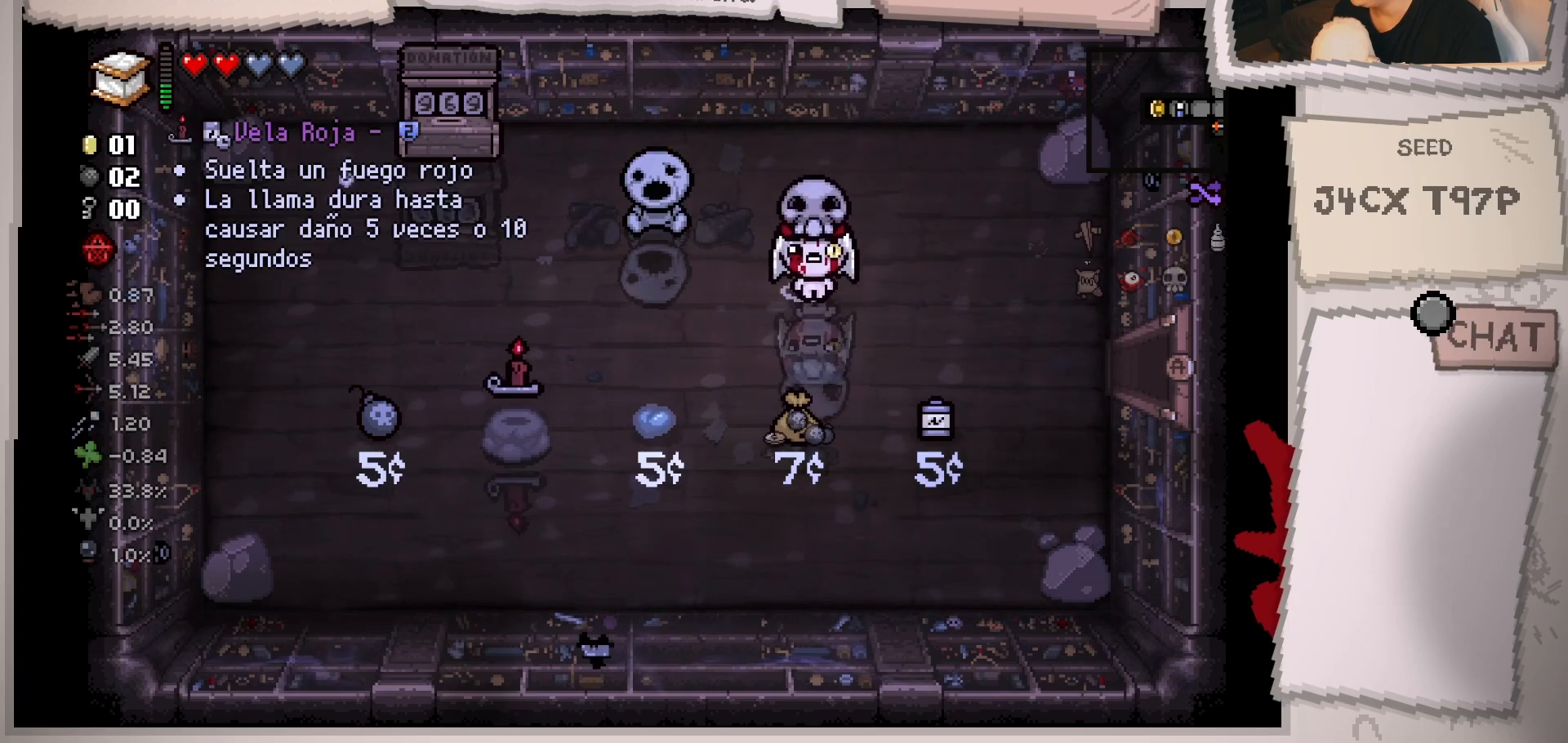
{"buttons": [], "left_stick": "center", "right_stick": "center", "events": []}
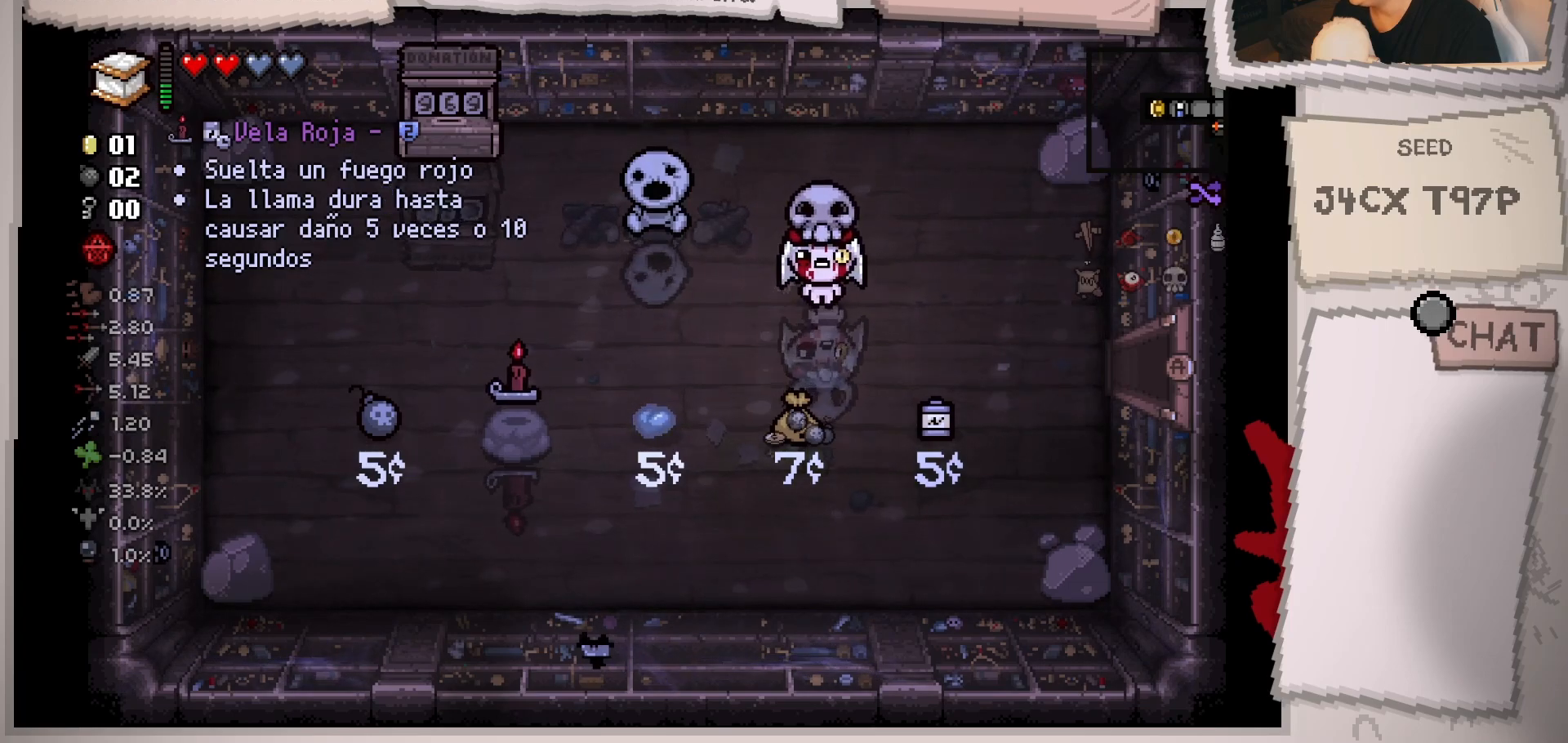
{"buttons": [], "left_stick": "down-right", "right_stick": "center", "events": [[167, "left_stick", "right"], [467, "left_stick", "down-right"]]}
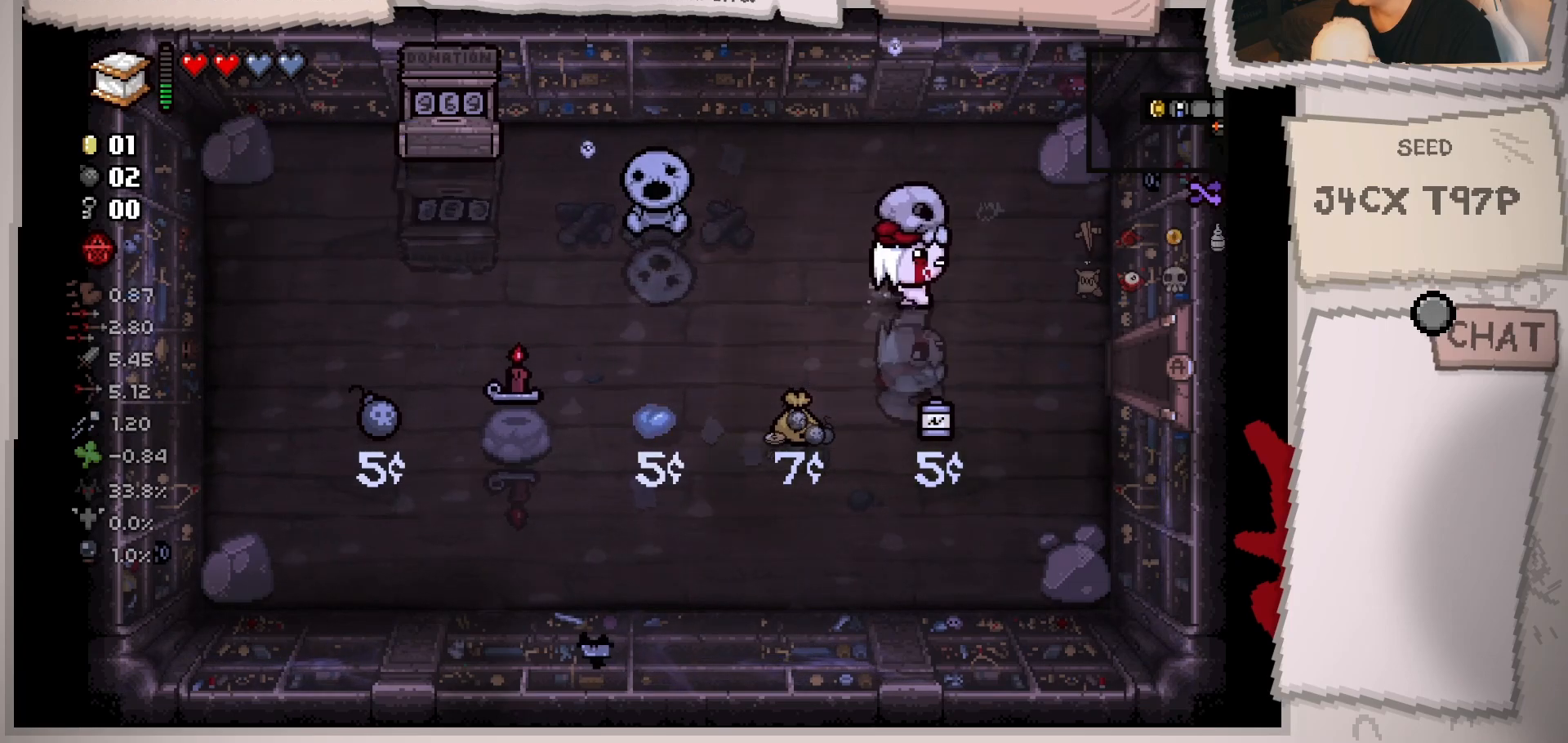
{"buttons": [], "left_stick": "down-right", "right_stick": "center", "events": []}
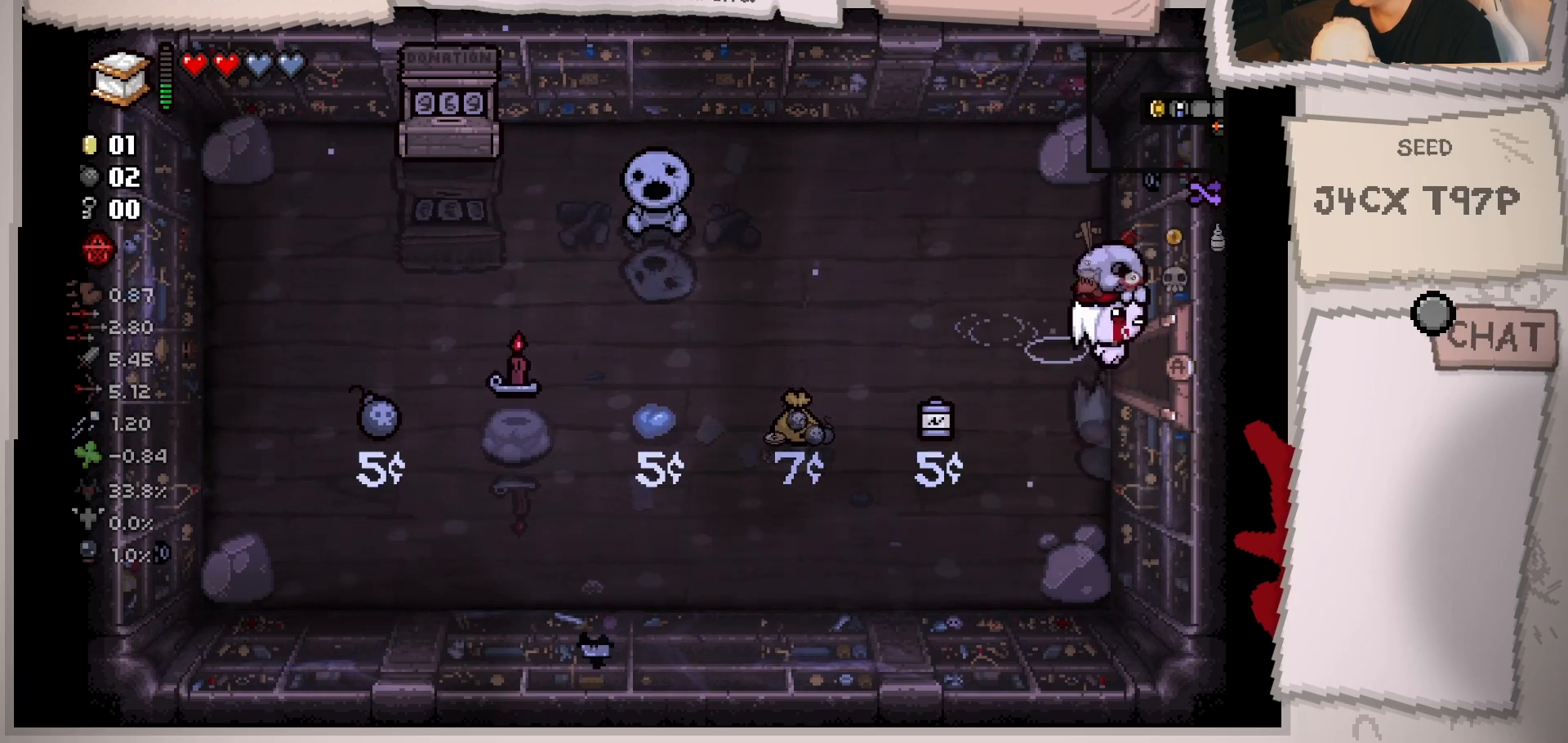
{"buttons": [], "left_stick": "right", "right_stick": "center", "events": [[201, "left_stick", "center"], [501, "left_stick", "right"]]}
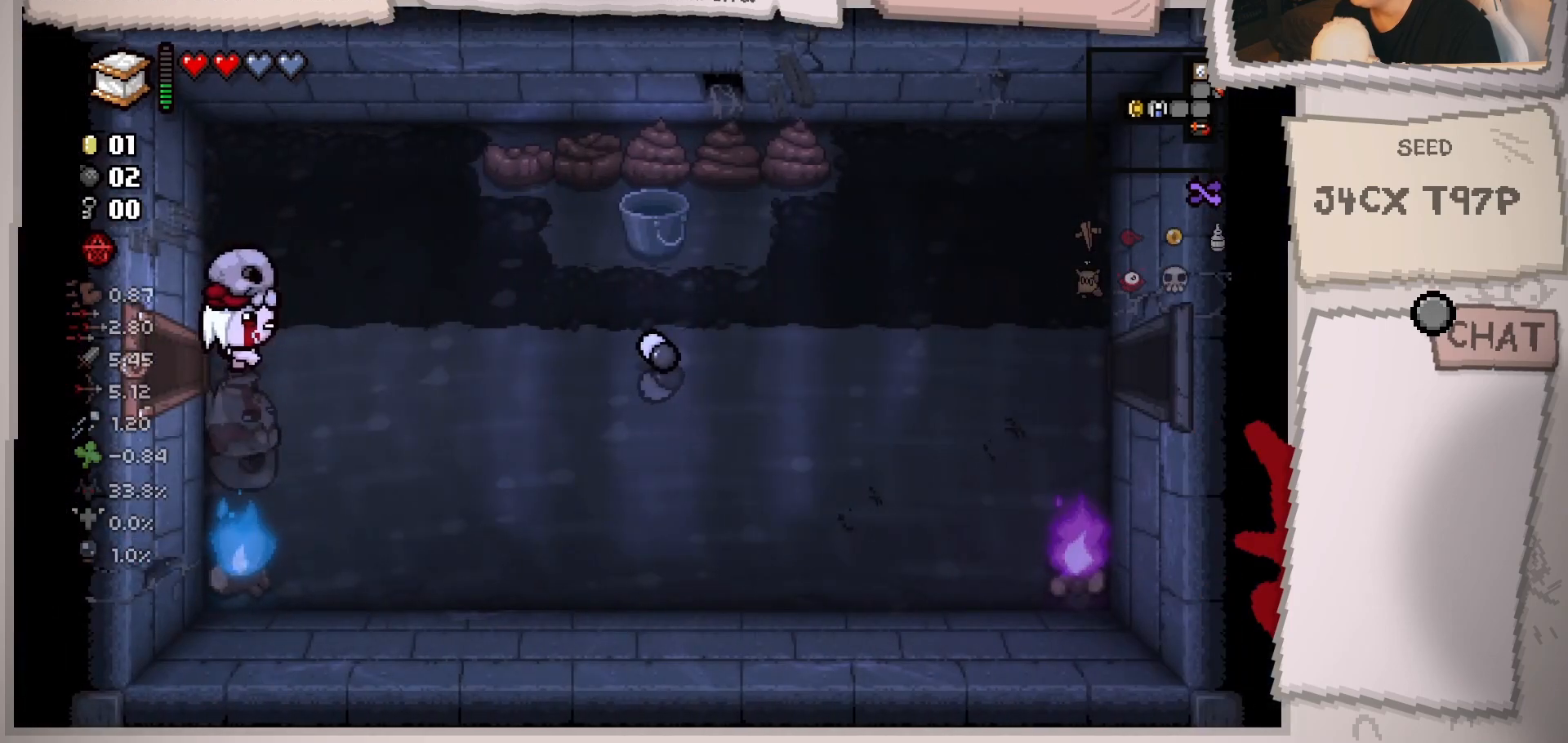
{"buttons": [], "left_stick": "down-right", "right_stick": "center", "events": [[233, "left_stick", "down-right"]]}
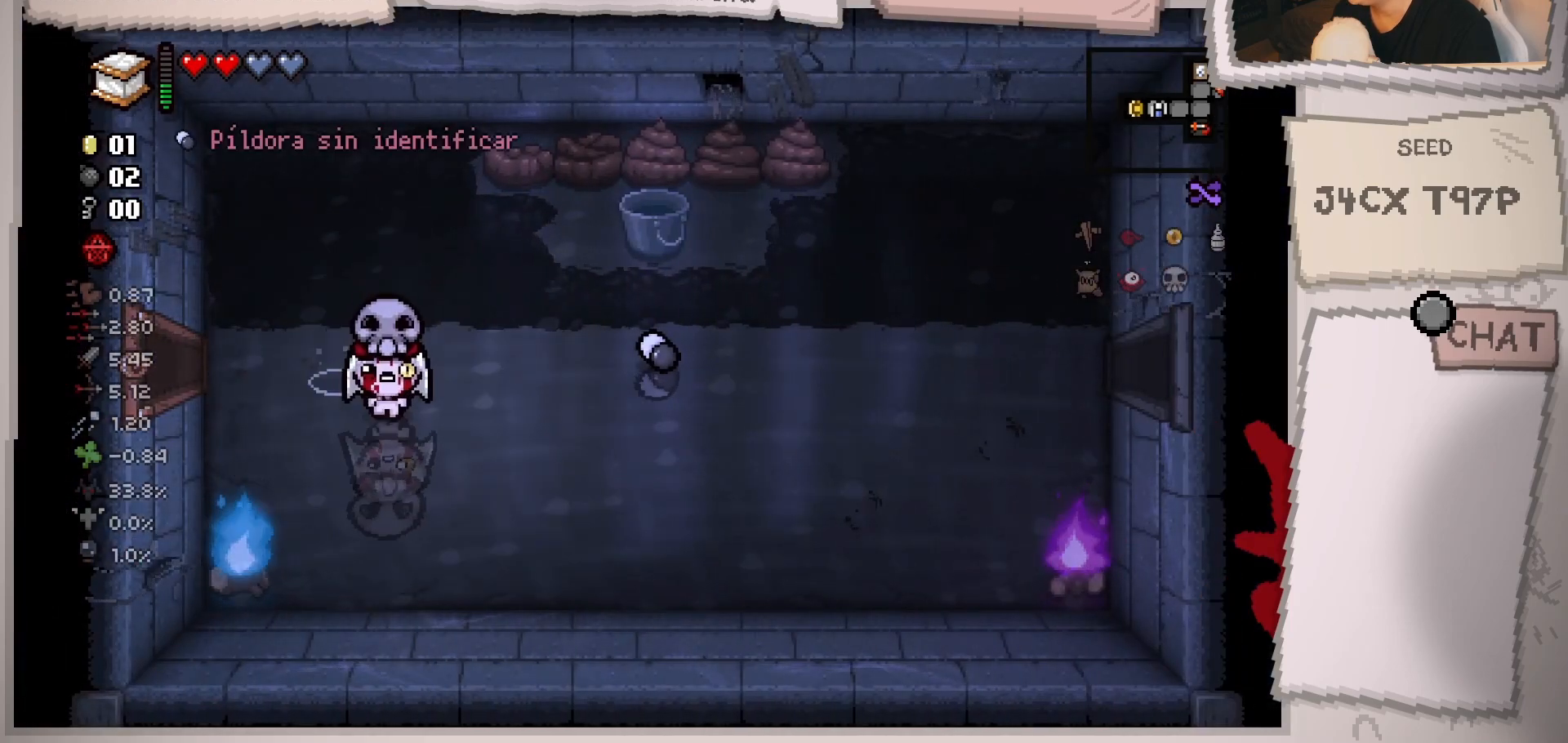
{"buttons": [], "left_stick": "right", "right_stick": "center", "events": [[251, "left_stick", "right"]]}
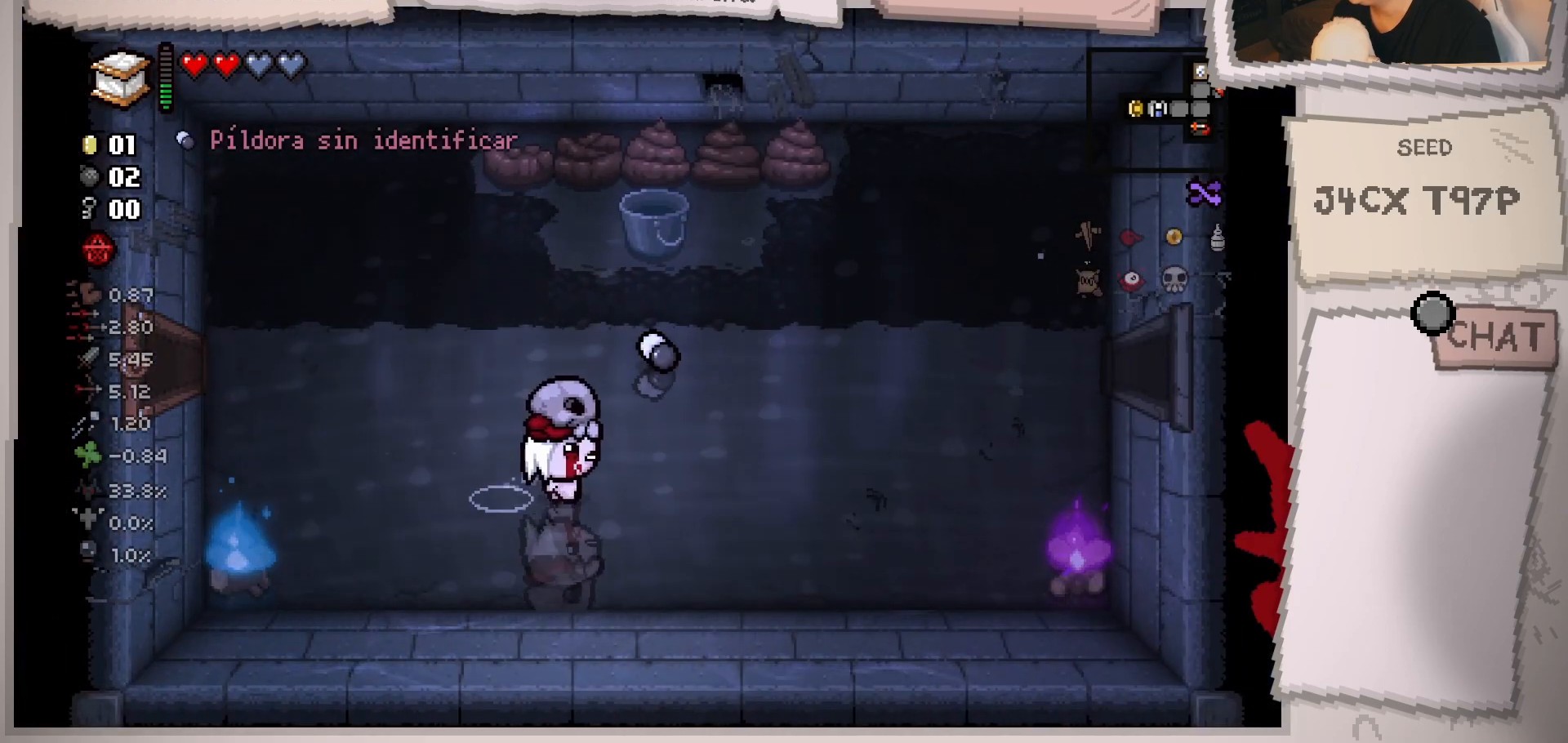
{"buttons": [], "left_stick": "up-right", "right_stick": "center", "events": [[317, "left_stick", "up-right"]]}
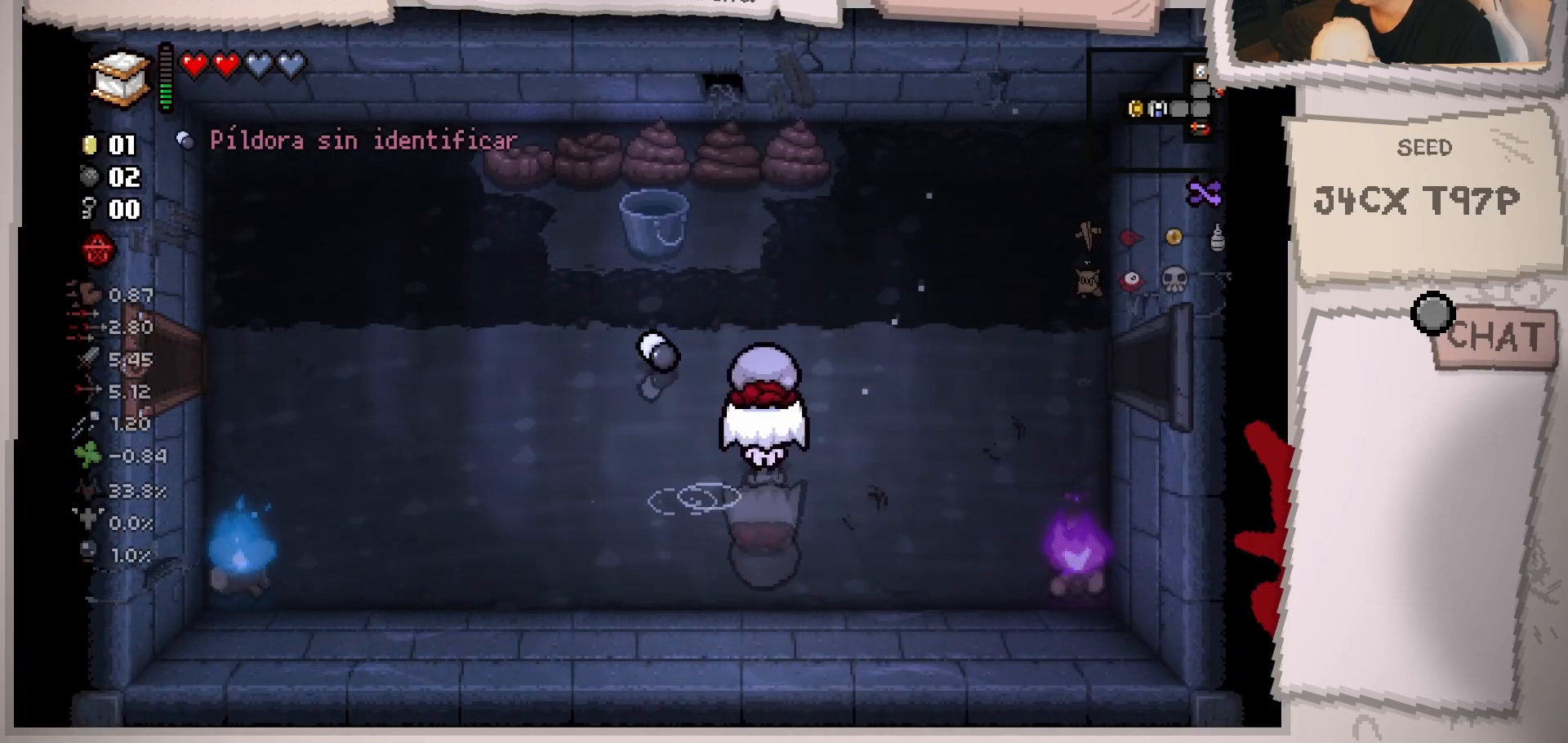
{"buttons": [], "left_stick": "right", "right_stick": "center", "events": [[284, "left_stick", "right"]]}
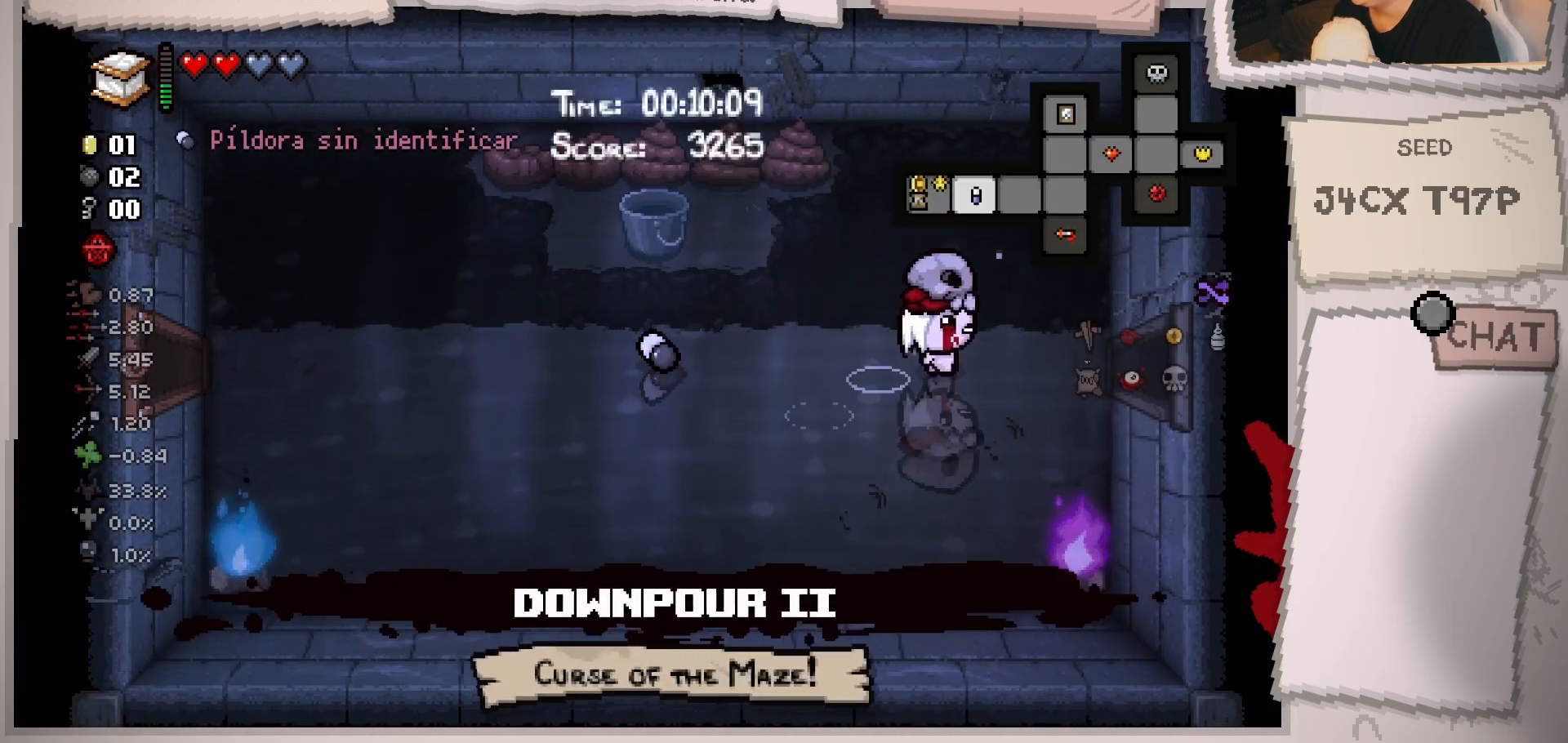
{"buttons": [], "left_stick": "right", "right_stick": "center", "events": []}
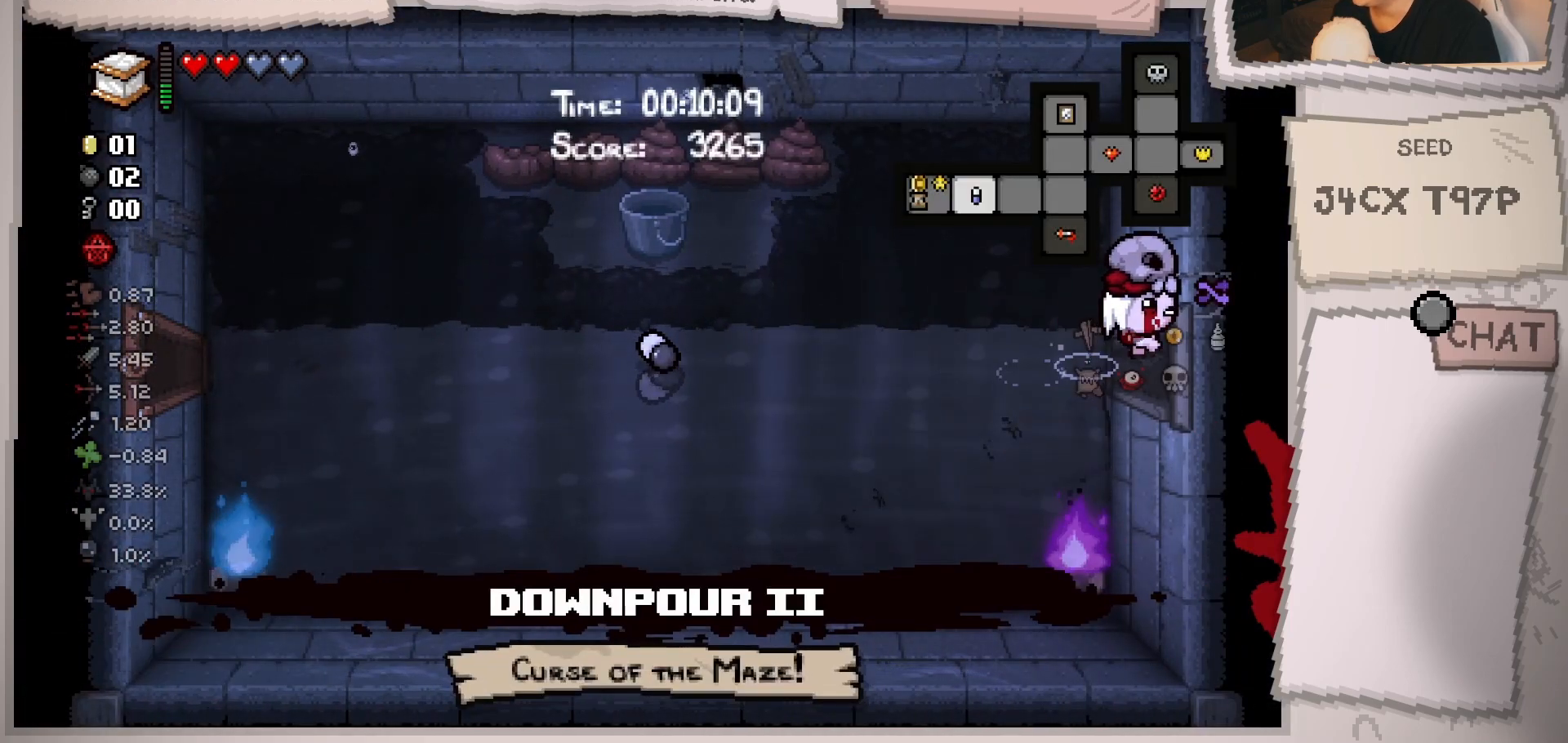
{"buttons": [], "left_stick": "right", "right_stick": "center", "events": [[217, "left_stick", "center"], [484, "left_stick", "right"]]}
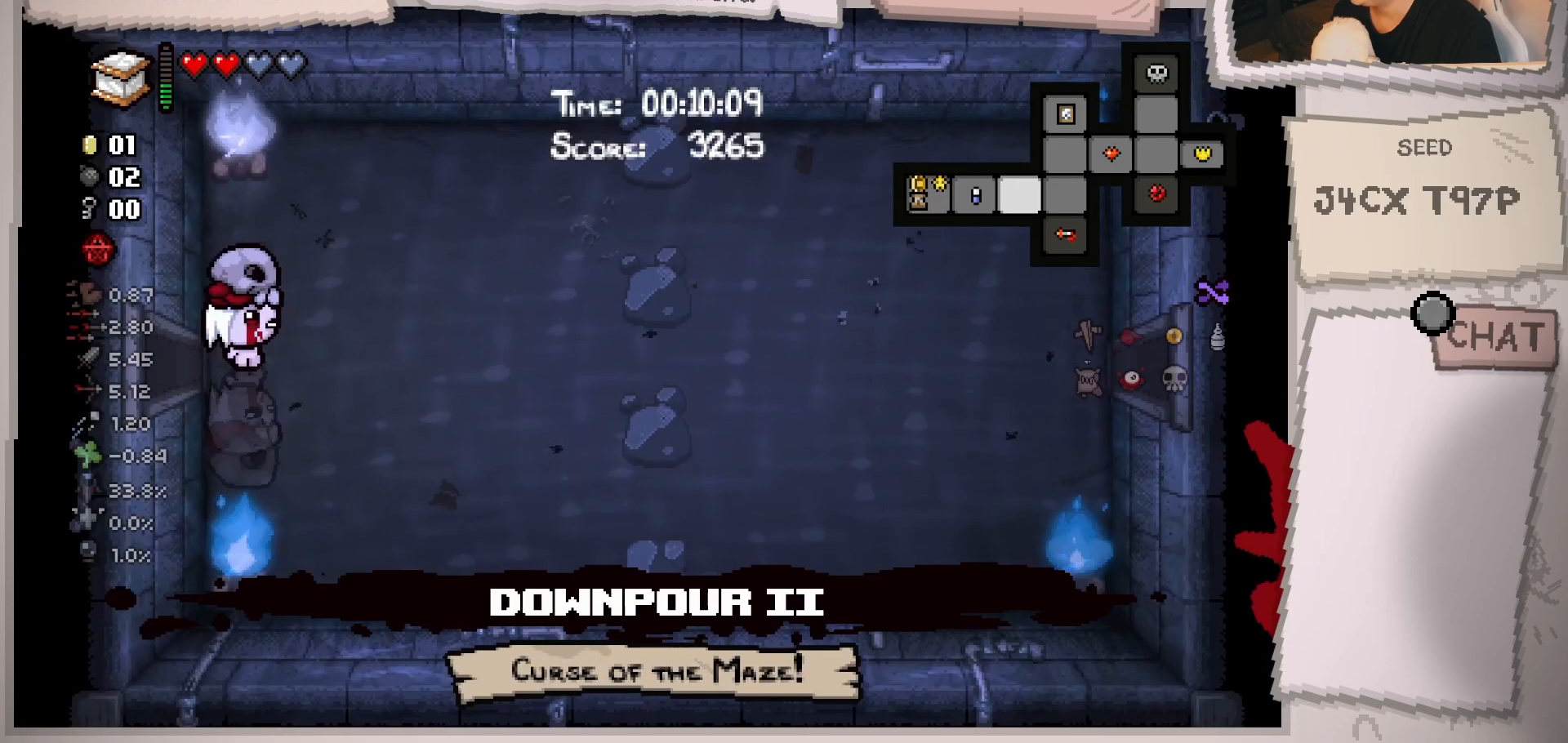
{"buttons": [], "left_stick": "right", "right_stick": "center", "events": []}